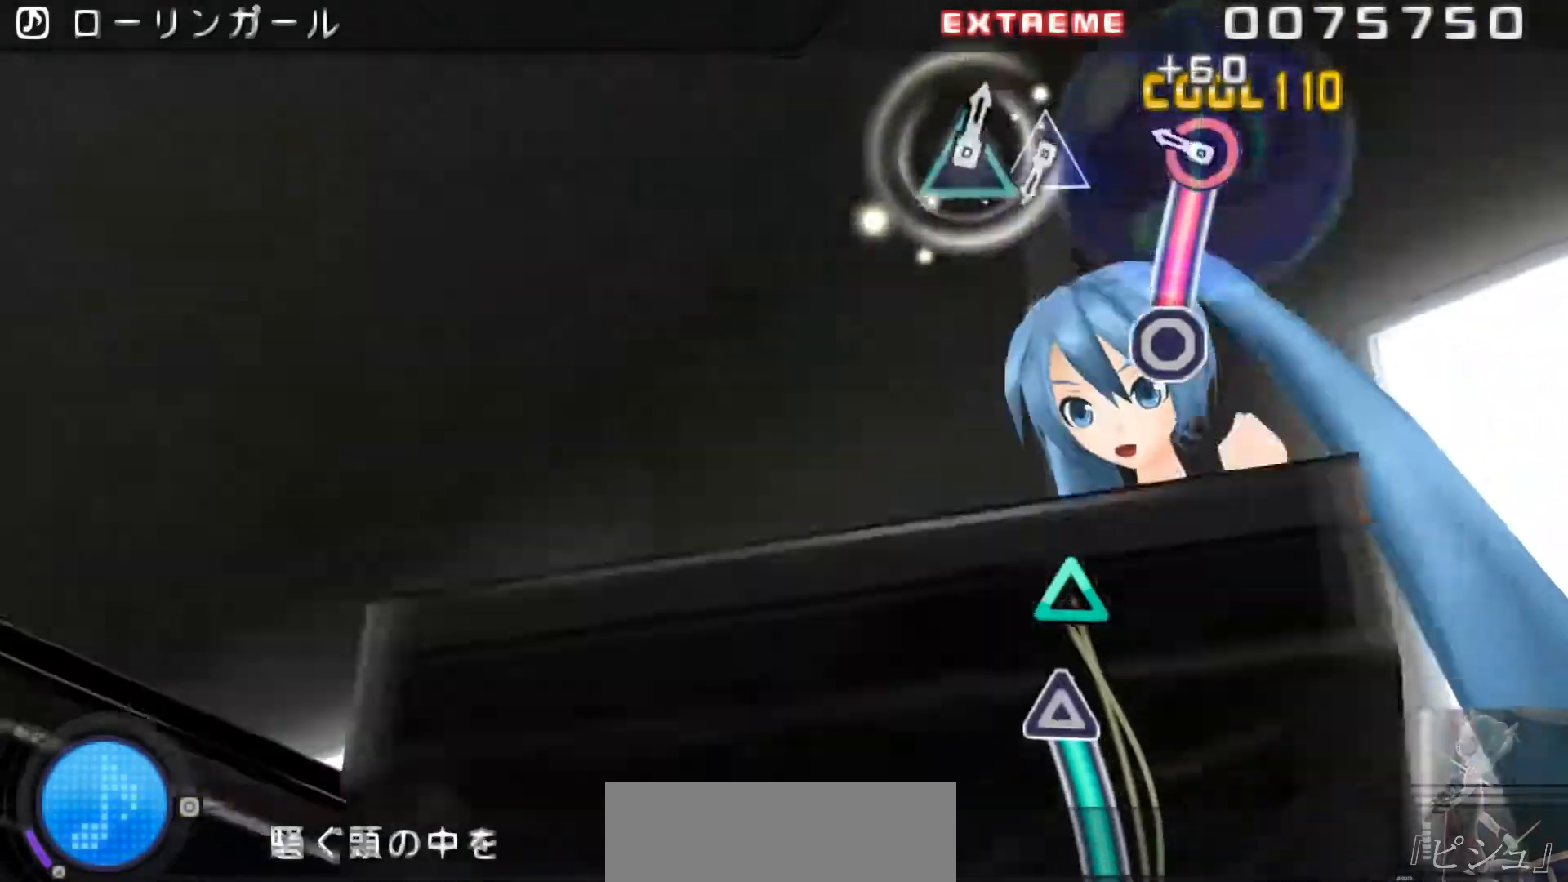
Gameplay with a controller (PlayStation layout); each line is a JSON object with the inputs held at the frame after it. "events" lists button and stick changes between this image and that frame as [ms after this image, input, new state], when the widget could be followed in between. Not read: L1 L2 L3 R1 R2 R3.
{"buttons": [], "events": [[233, "CIRCLE", "up"]]}
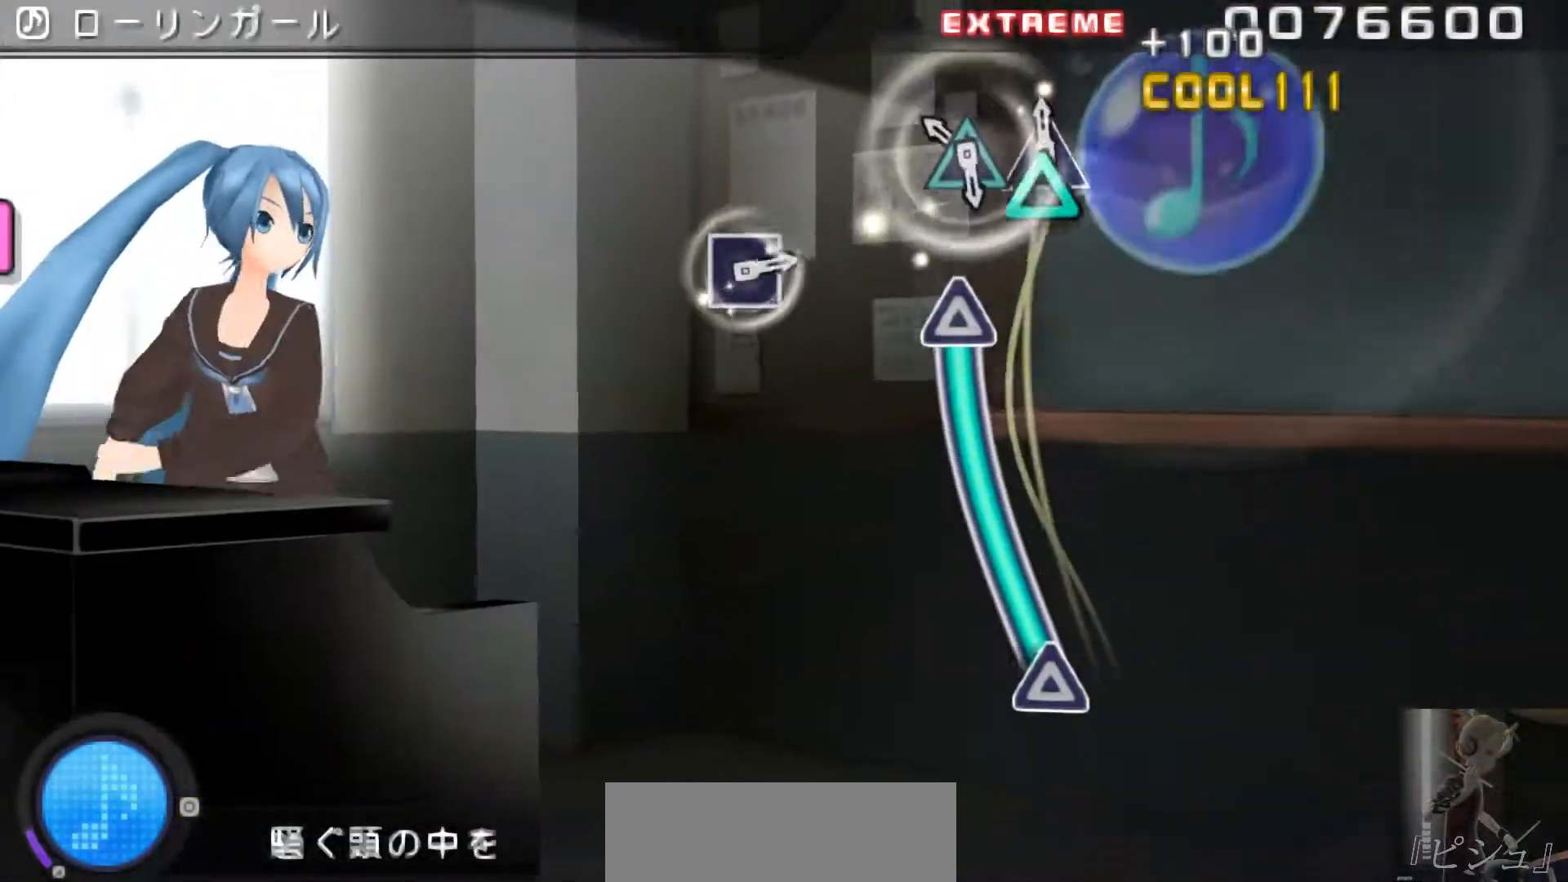
{"buttons": ["TRIANGLE"], "events": [[17, "TRIANGLE", "down"], [84, "TRIANGLE", "up"], [150, "TRIANGLE", "down"]]}
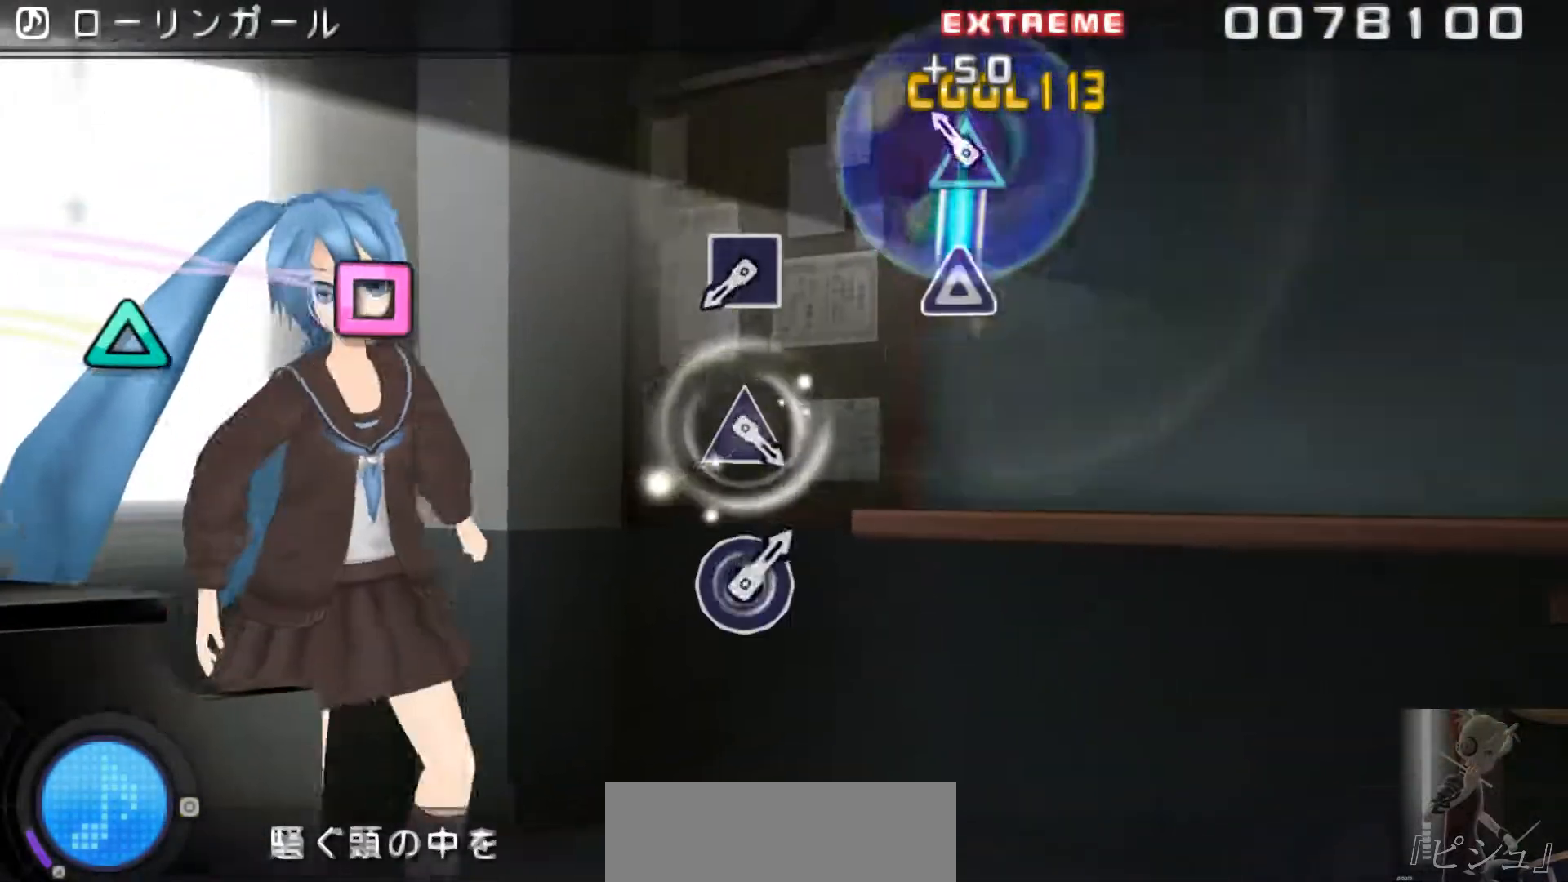
{"buttons": ["SQUARE"], "events": [[150, "TRIANGLE", "up"], [450, "SQUARE", "down"]]}
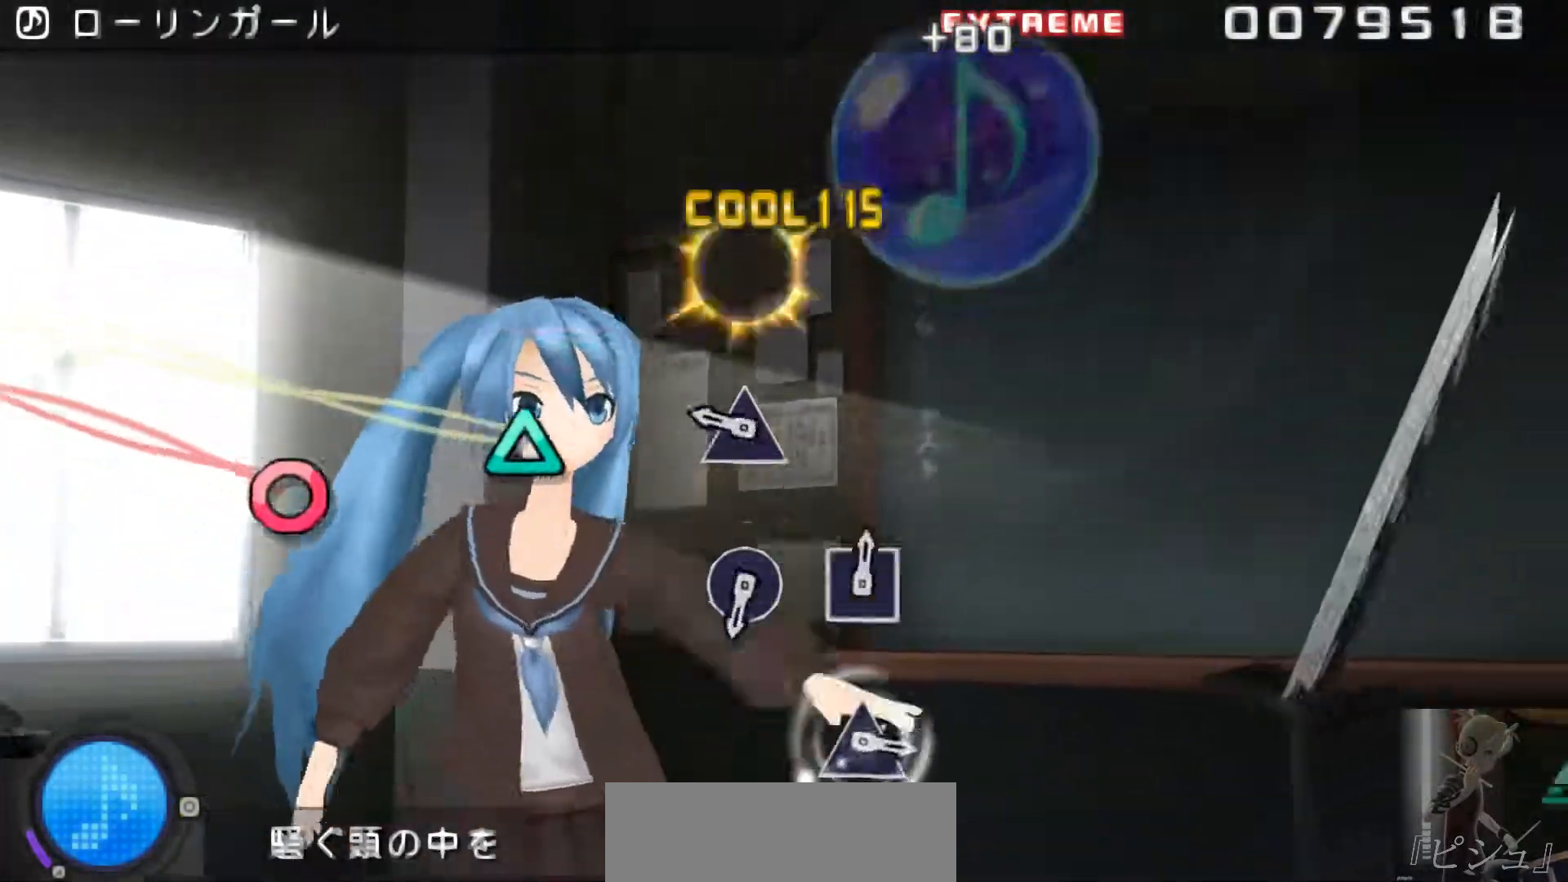
{"buttons": [], "events": [[50, "SQUARE", "up"], [267, "TRIANGLE", "down"], [367, "TRIANGLE", "up"]]}
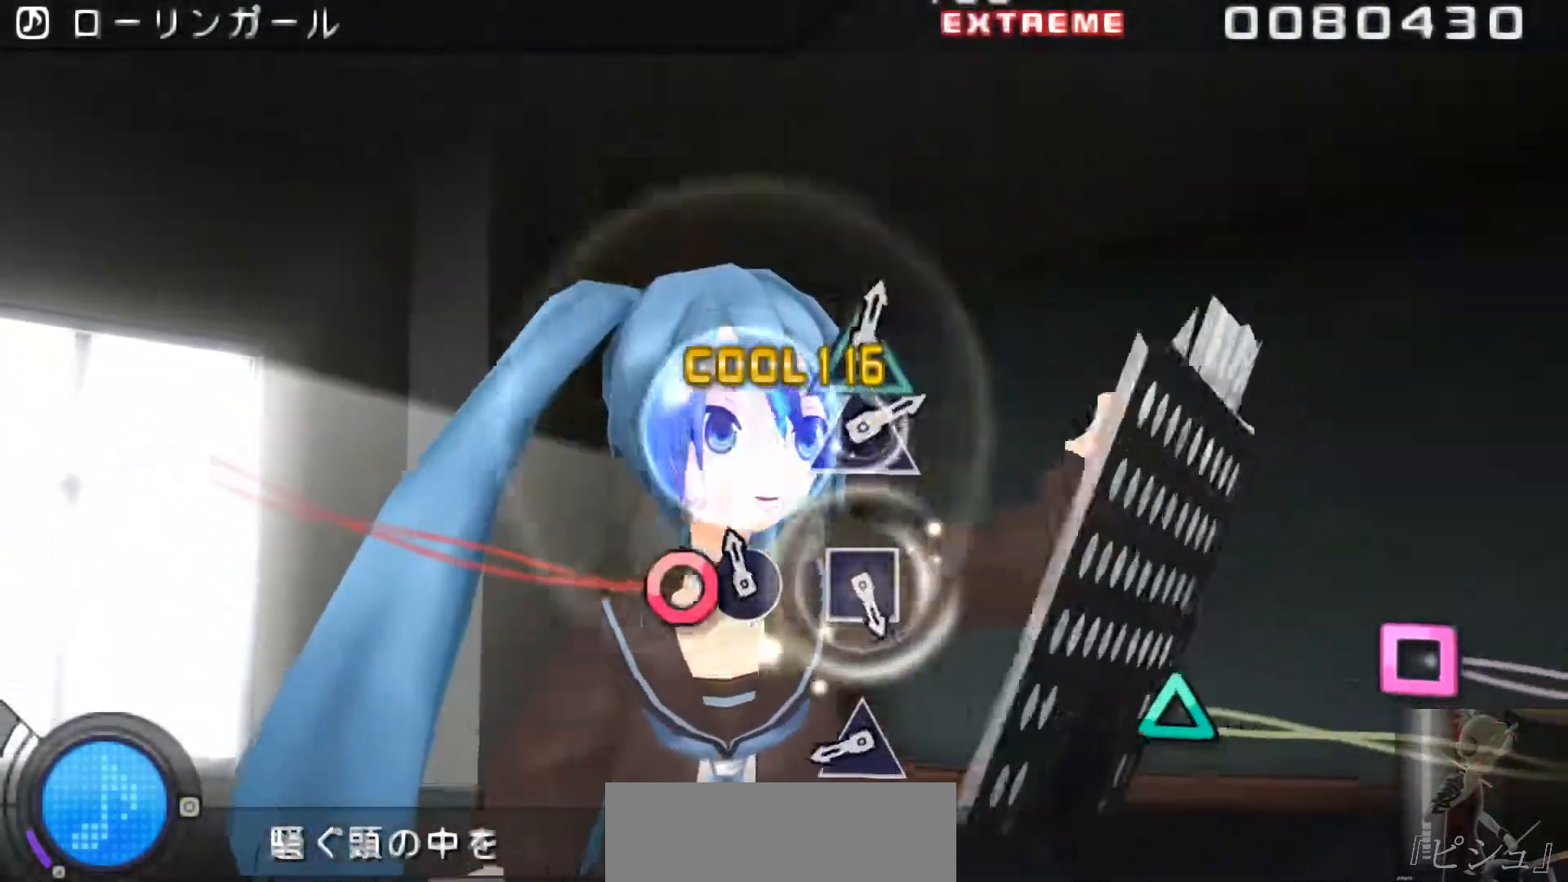
{"buttons": [], "events": [[66, "CIRCLE", "down"], [166, "CIRCLE", "up"], [400, "TRIANGLE", "down"], [467, "TRIANGLE", "up"]]}
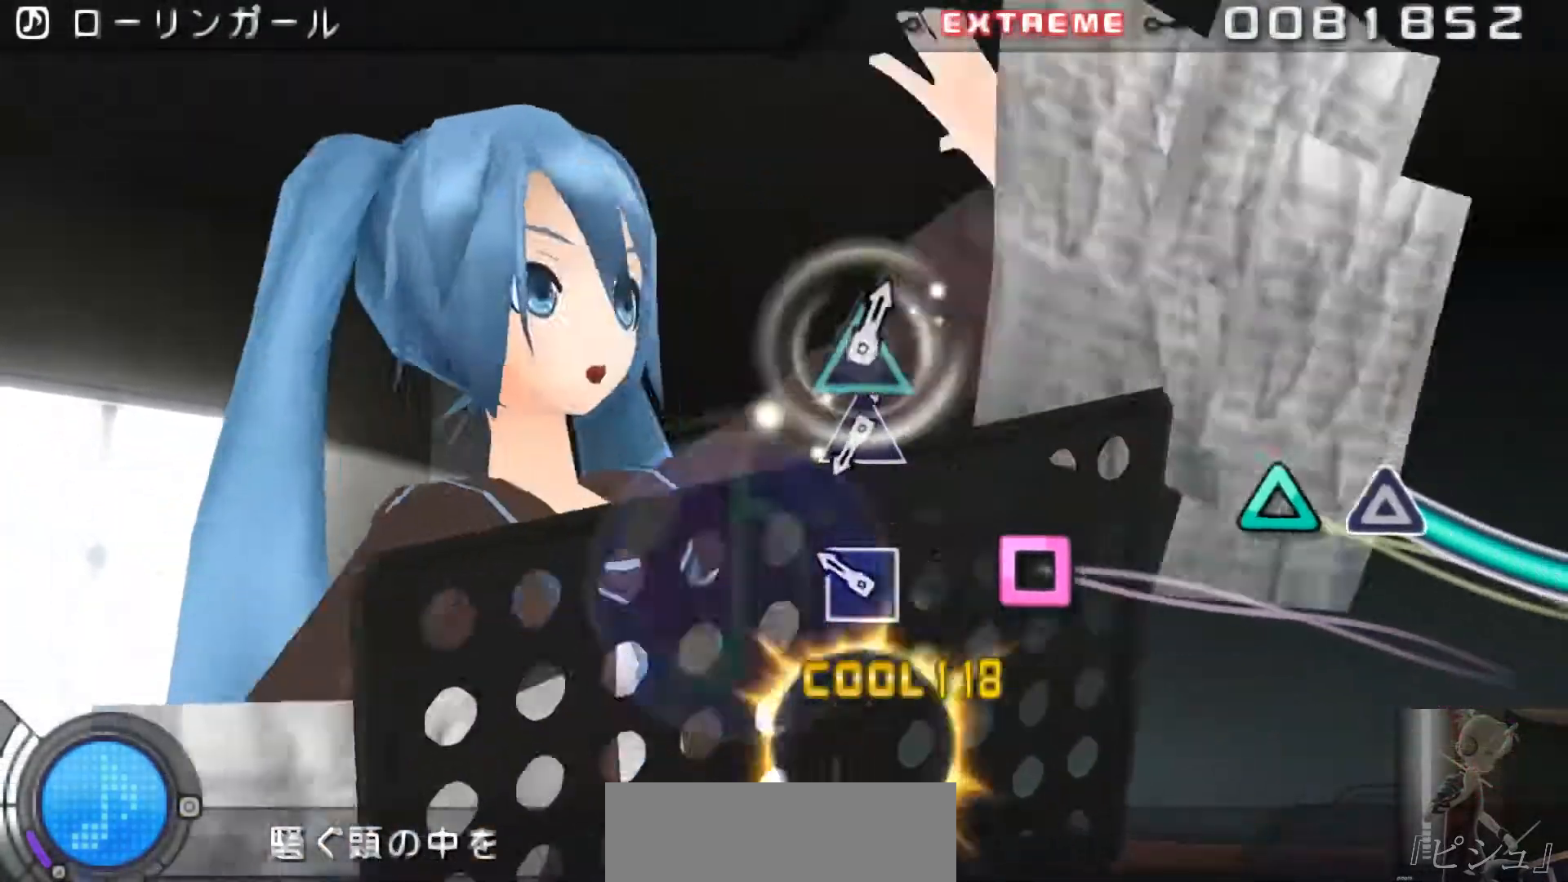
{"buttons": [], "events": [[184, "SQUARE", "down"], [284, "SQUARE", "up"]]}
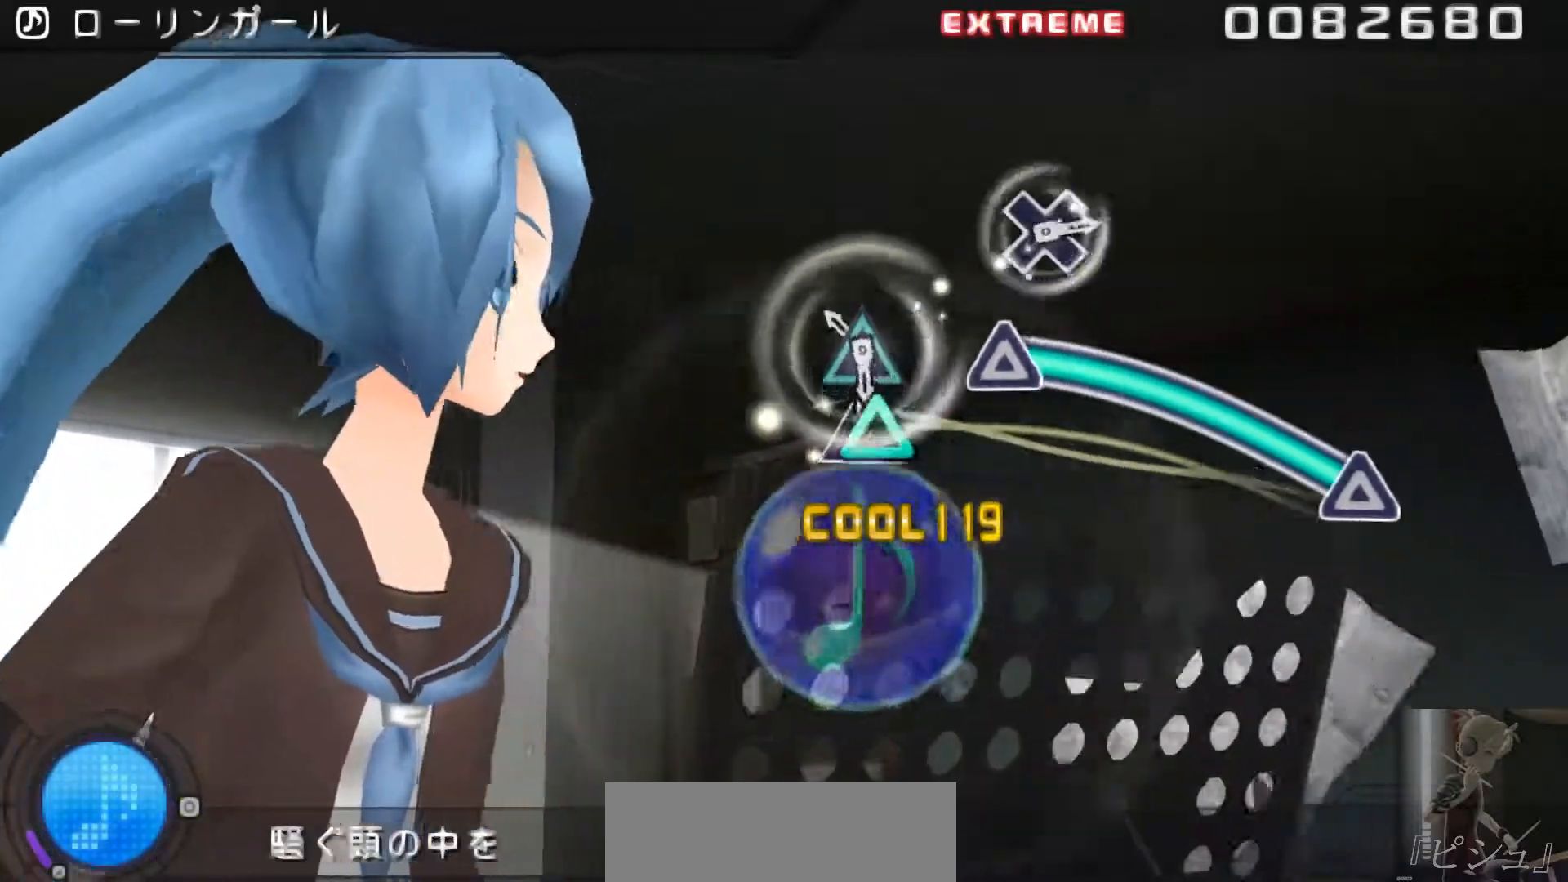
{"buttons": ["TRIANGLE"], "events": [[17, "TRIANGLE", "down"], [83, "TRIANGLE", "up"], [150, "TRIANGLE", "down"]]}
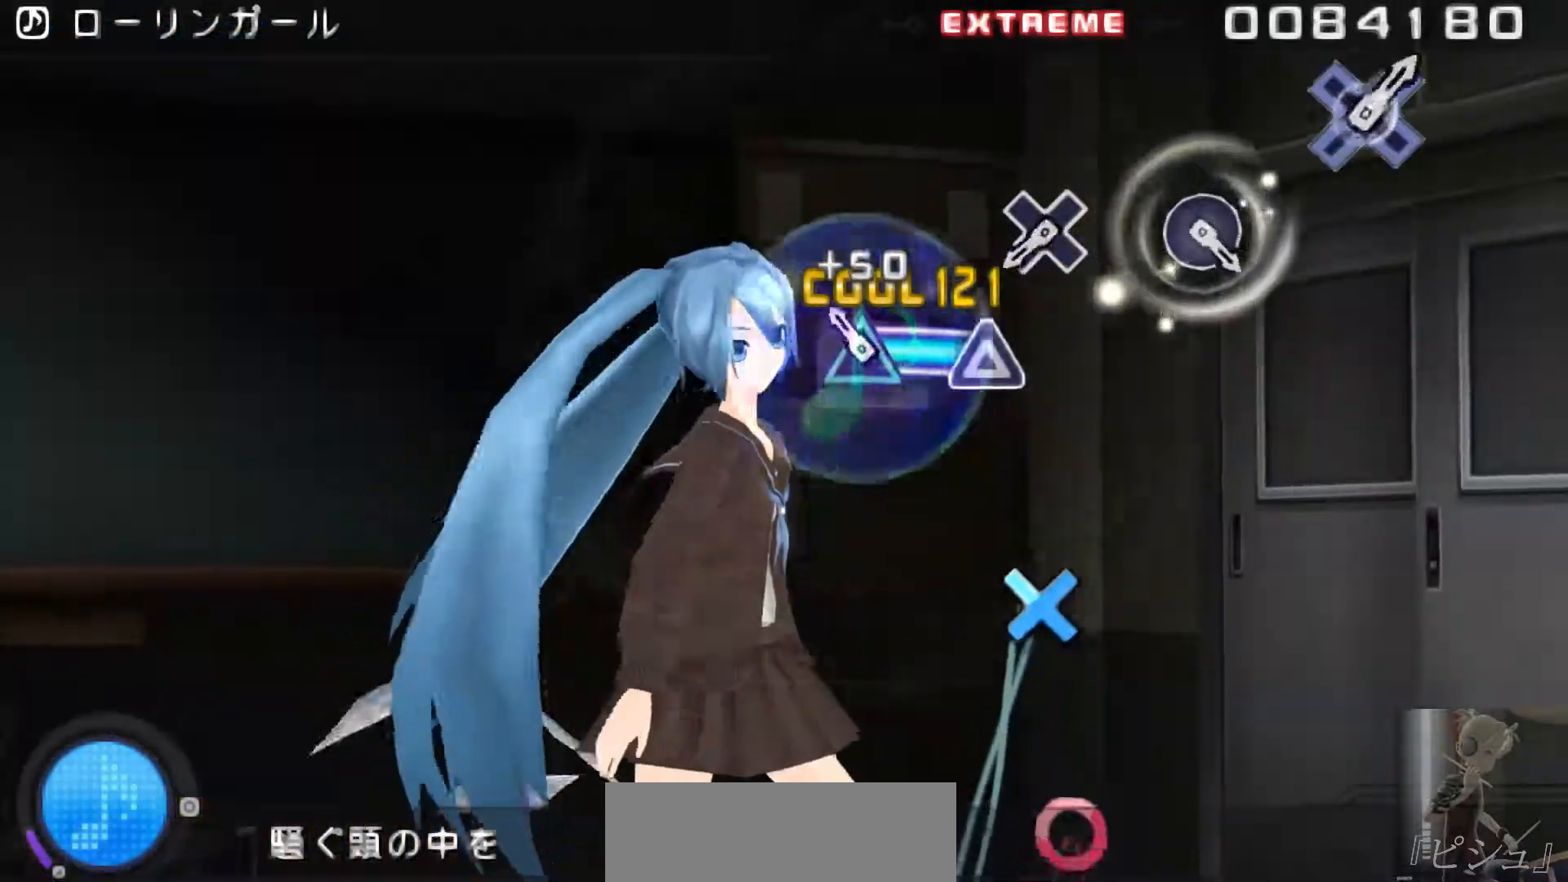
{"buttons": [], "events": [[134, "TRIANGLE", "up"], [434, "CROSS", "down"], [501, "CROSS", "up"]]}
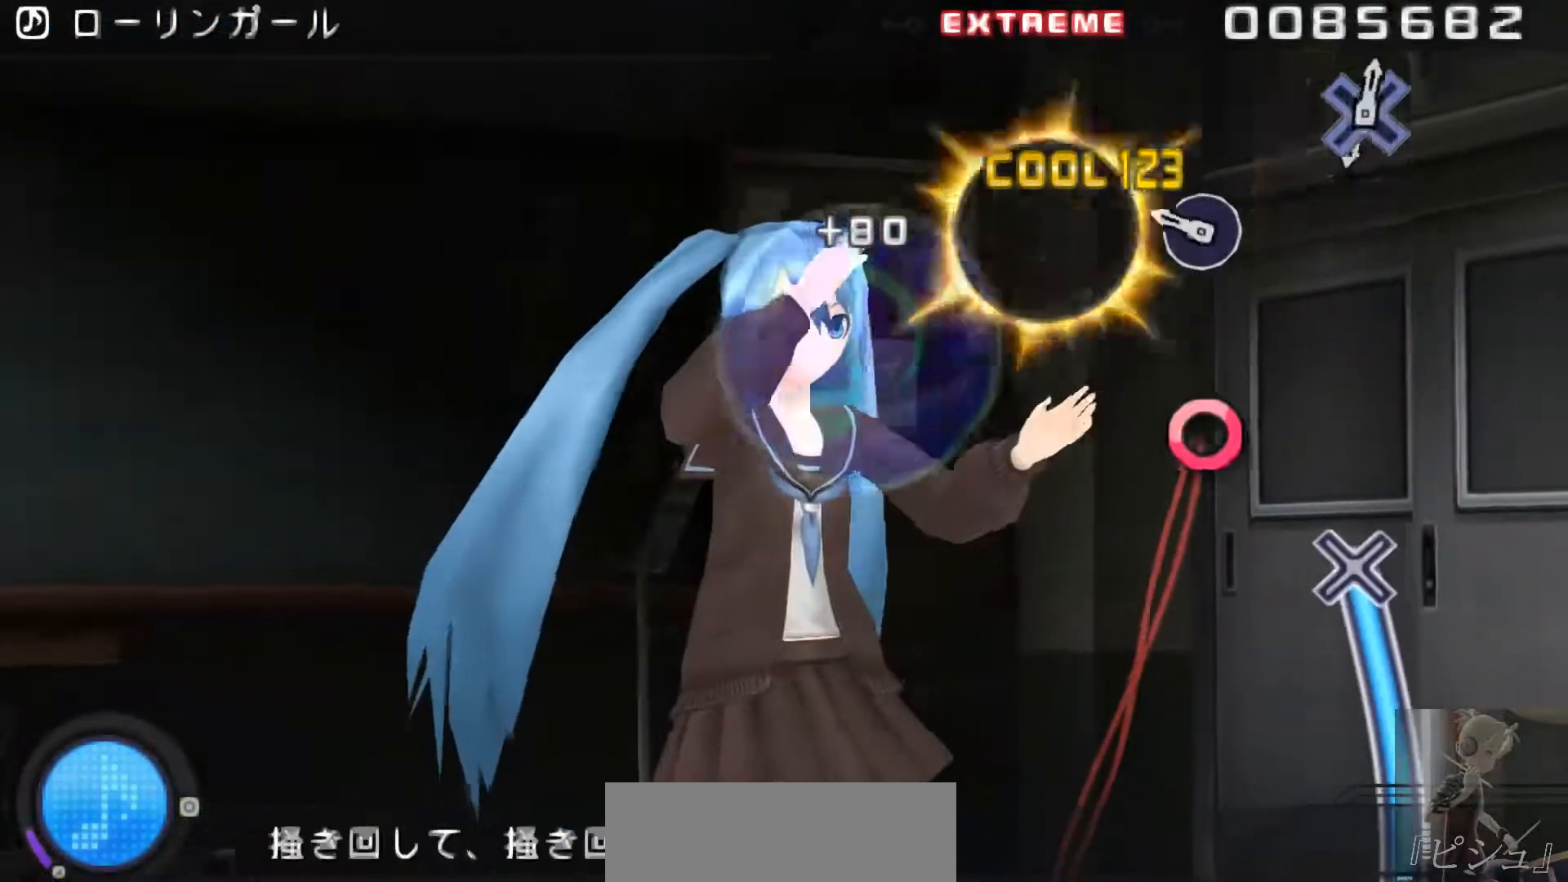
{"buttons": [], "events": [[234, "CIRCLE", "down"], [334, "CIRCLE", "up"]]}
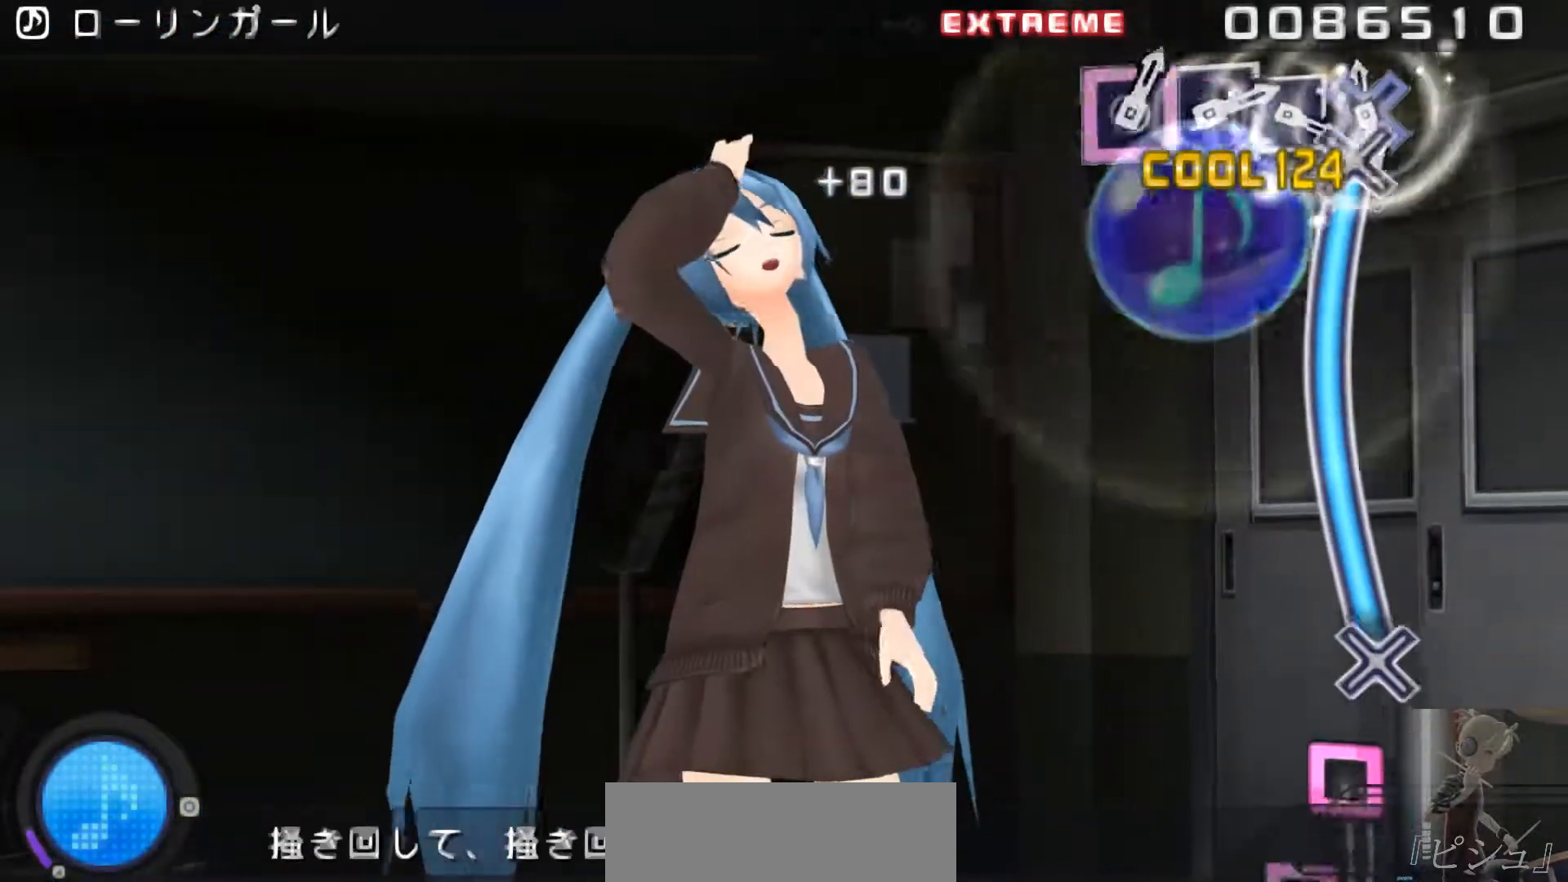
{"buttons": ["CROSS"], "events": [[67, "CROSS", "down"]]}
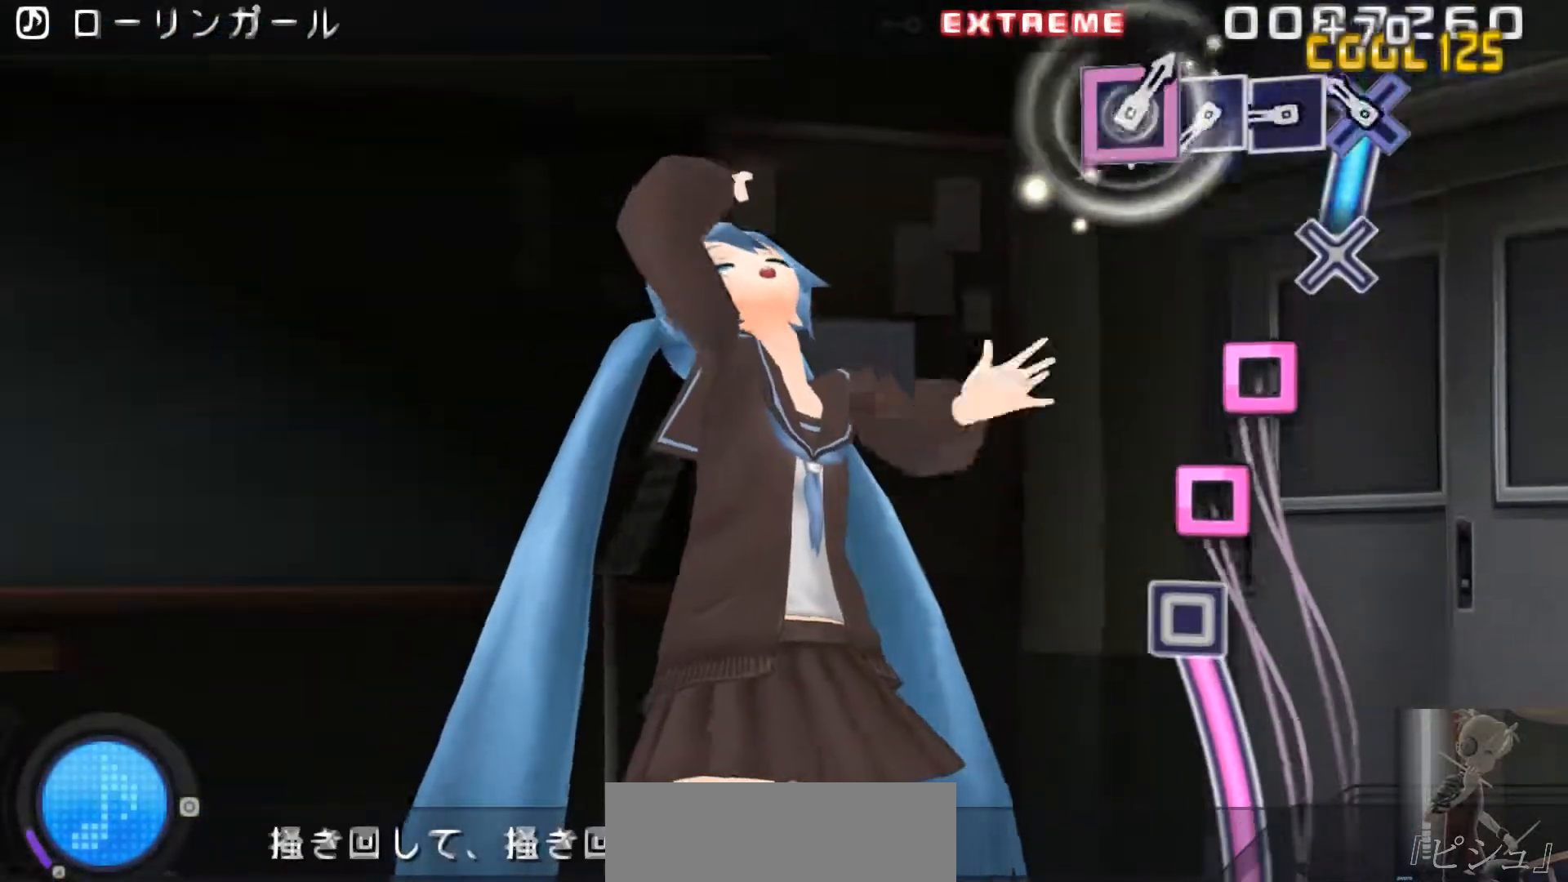
{"buttons": ["SQUARE"], "events": [[150, "CROSS", "up"], [317, "SQUARE", "down"], [417, "SQUARE", "up"], [484, "SQUARE", "down"]]}
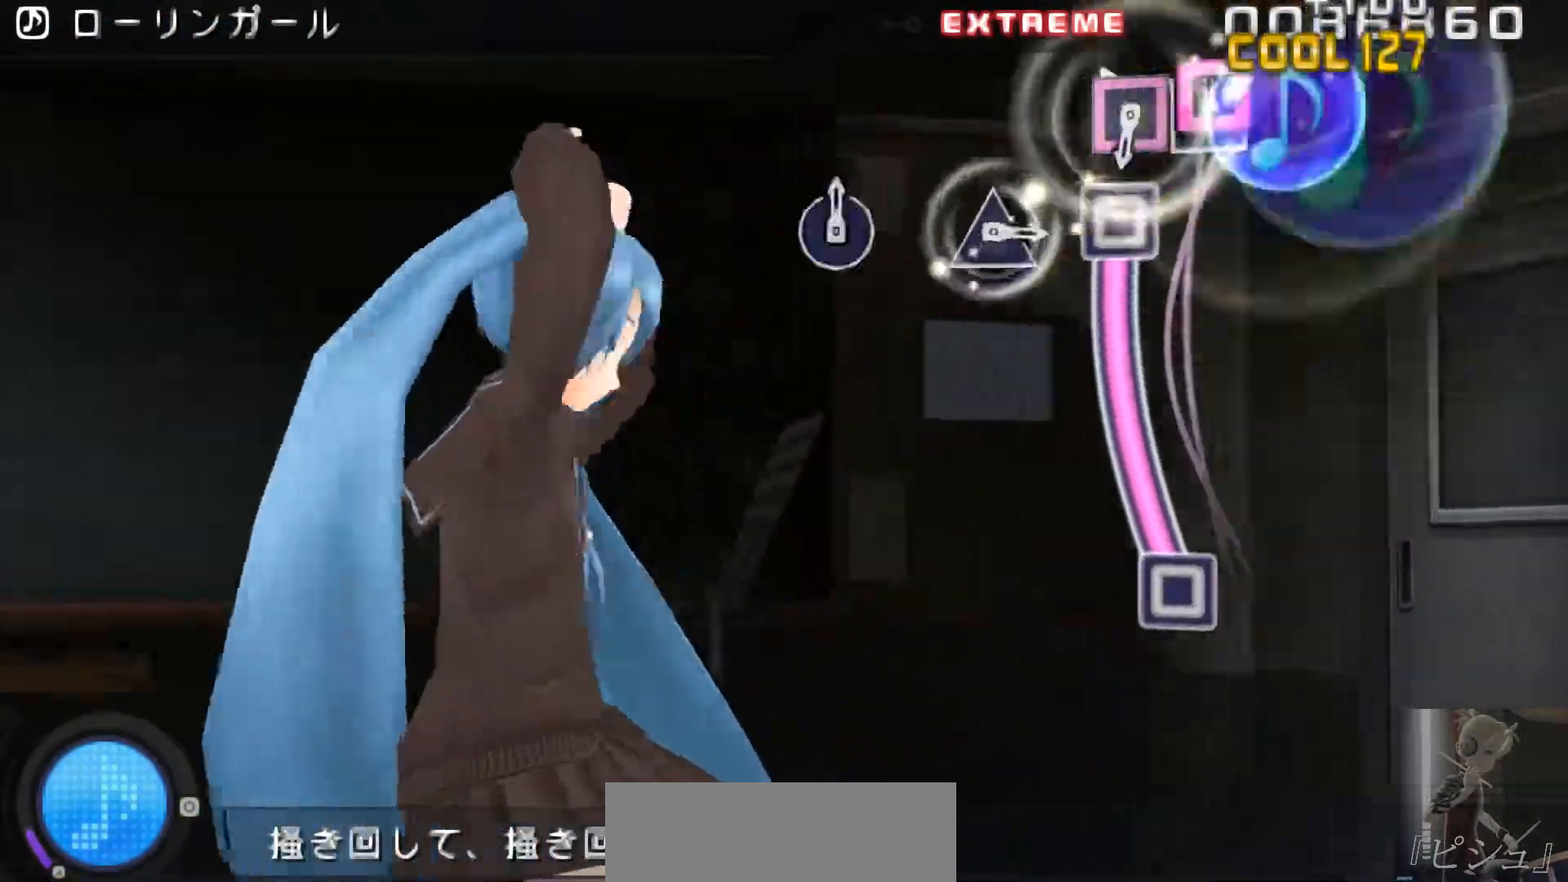
{"buttons": ["SQUARE"], "events": [[51, "SQUARE", "up"], [117, "SQUARE", "down"]]}
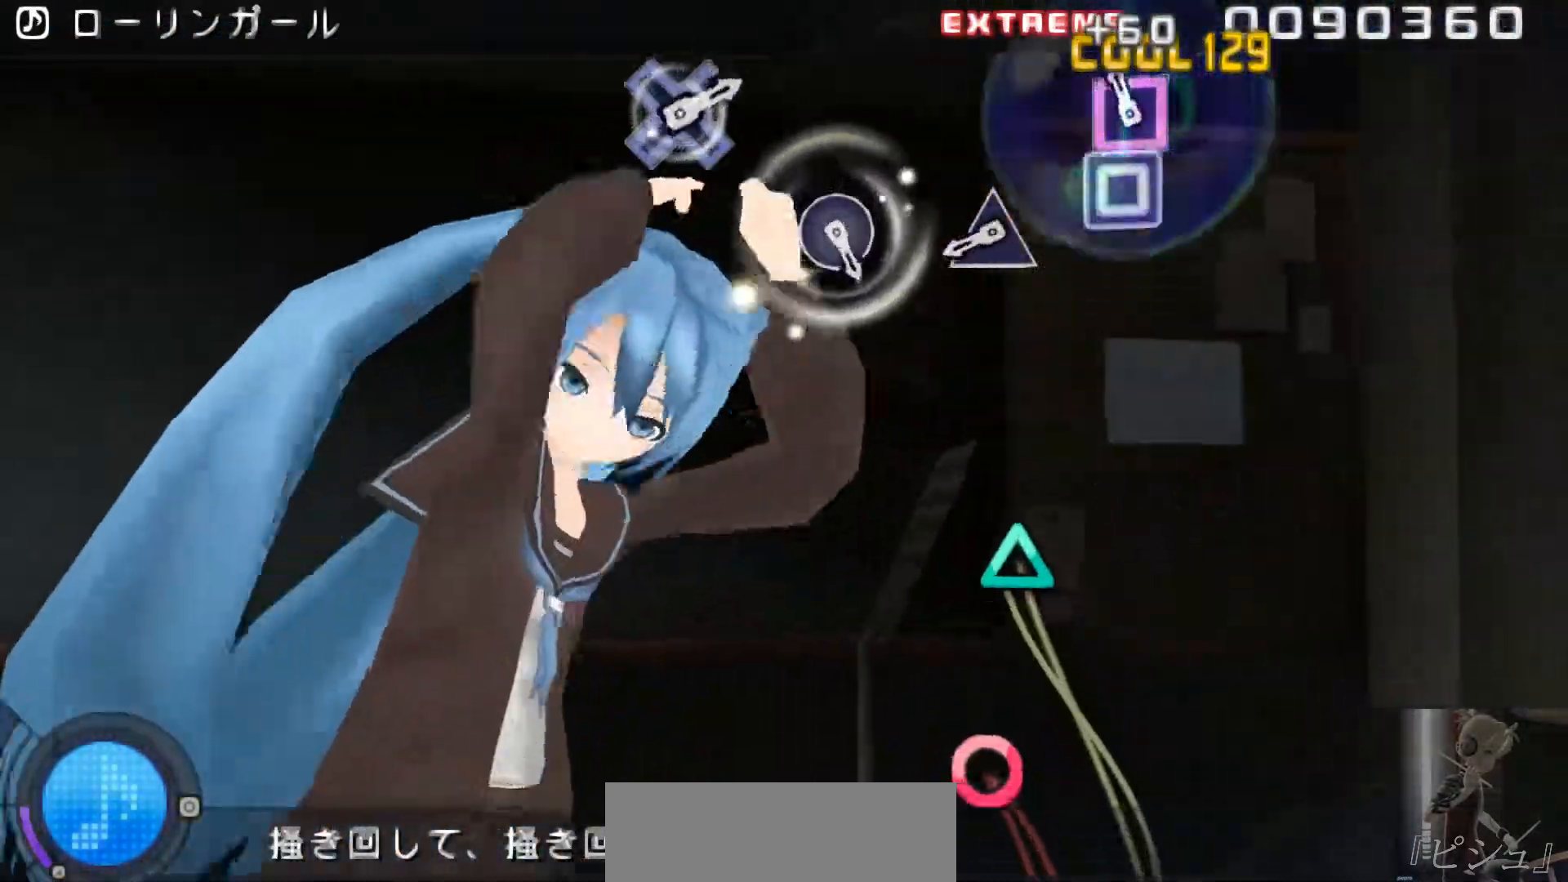
{"buttons": [], "events": [[83, "SQUARE", "up"], [350, "TRIANGLE", "down"], [434, "TRIANGLE", "up"]]}
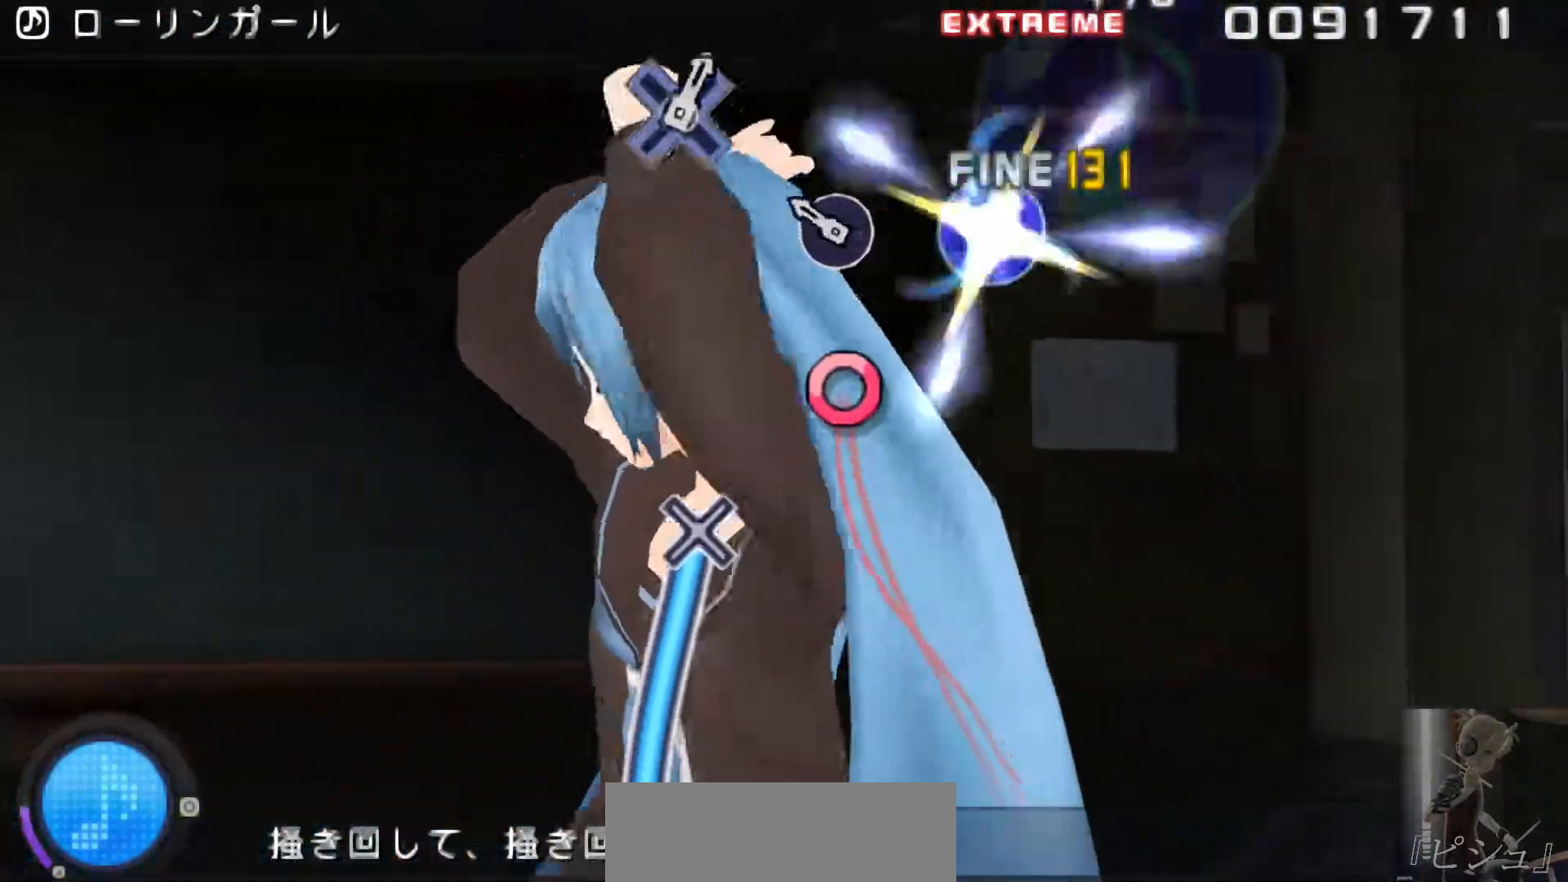
{"buttons": ["CROSS"], "events": [[201, "CIRCLE", "down"], [267, "CIRCLE", "up"], [501, "CROSS", "down"]]}
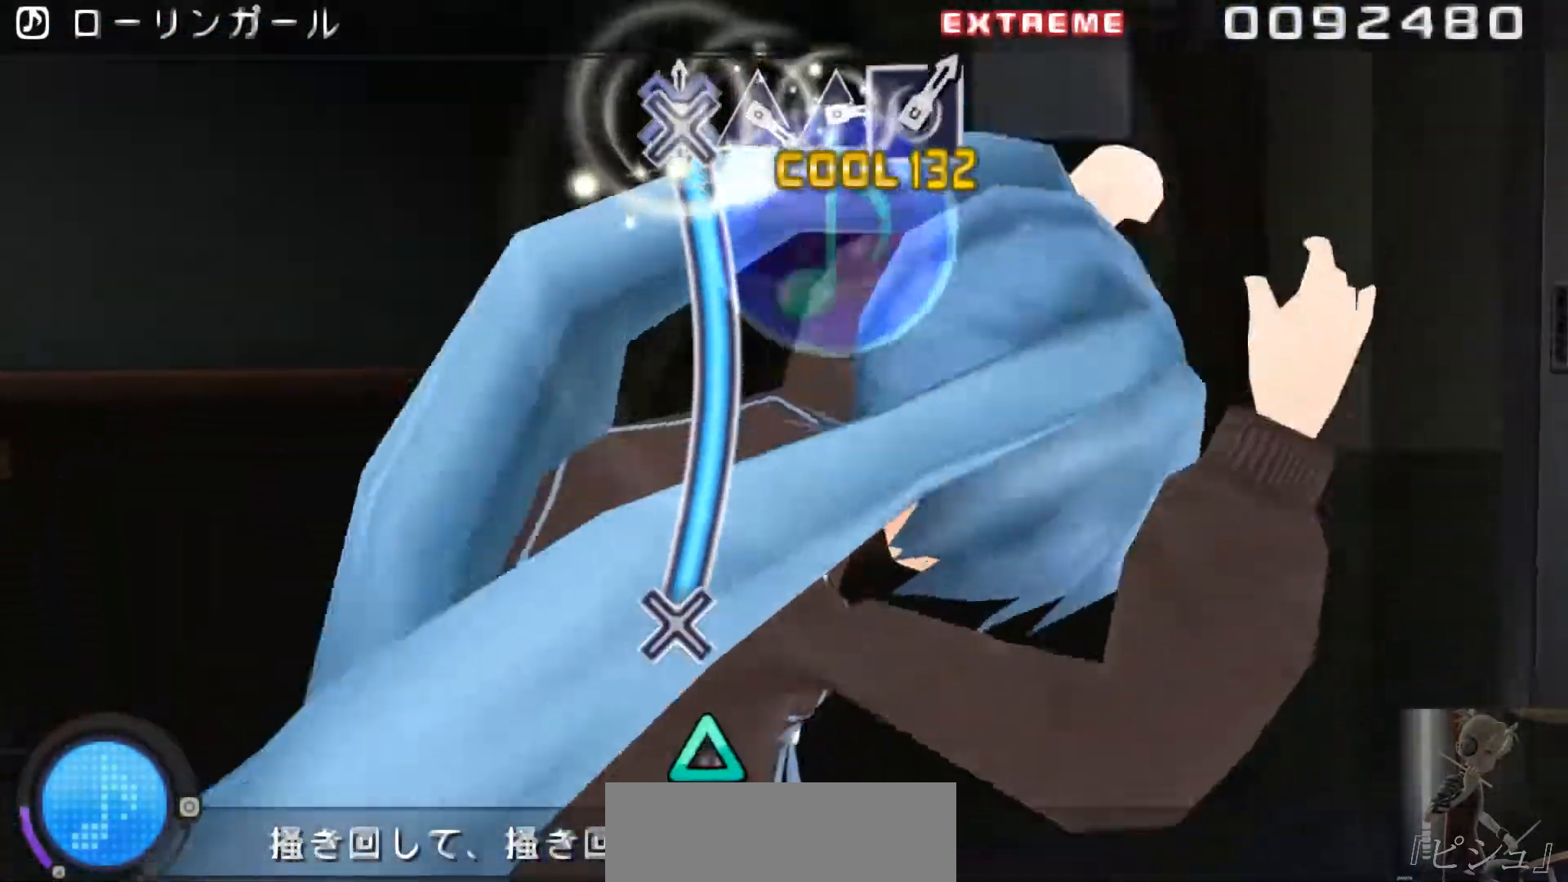
{"buttons": ["CROSS"], "events": []}
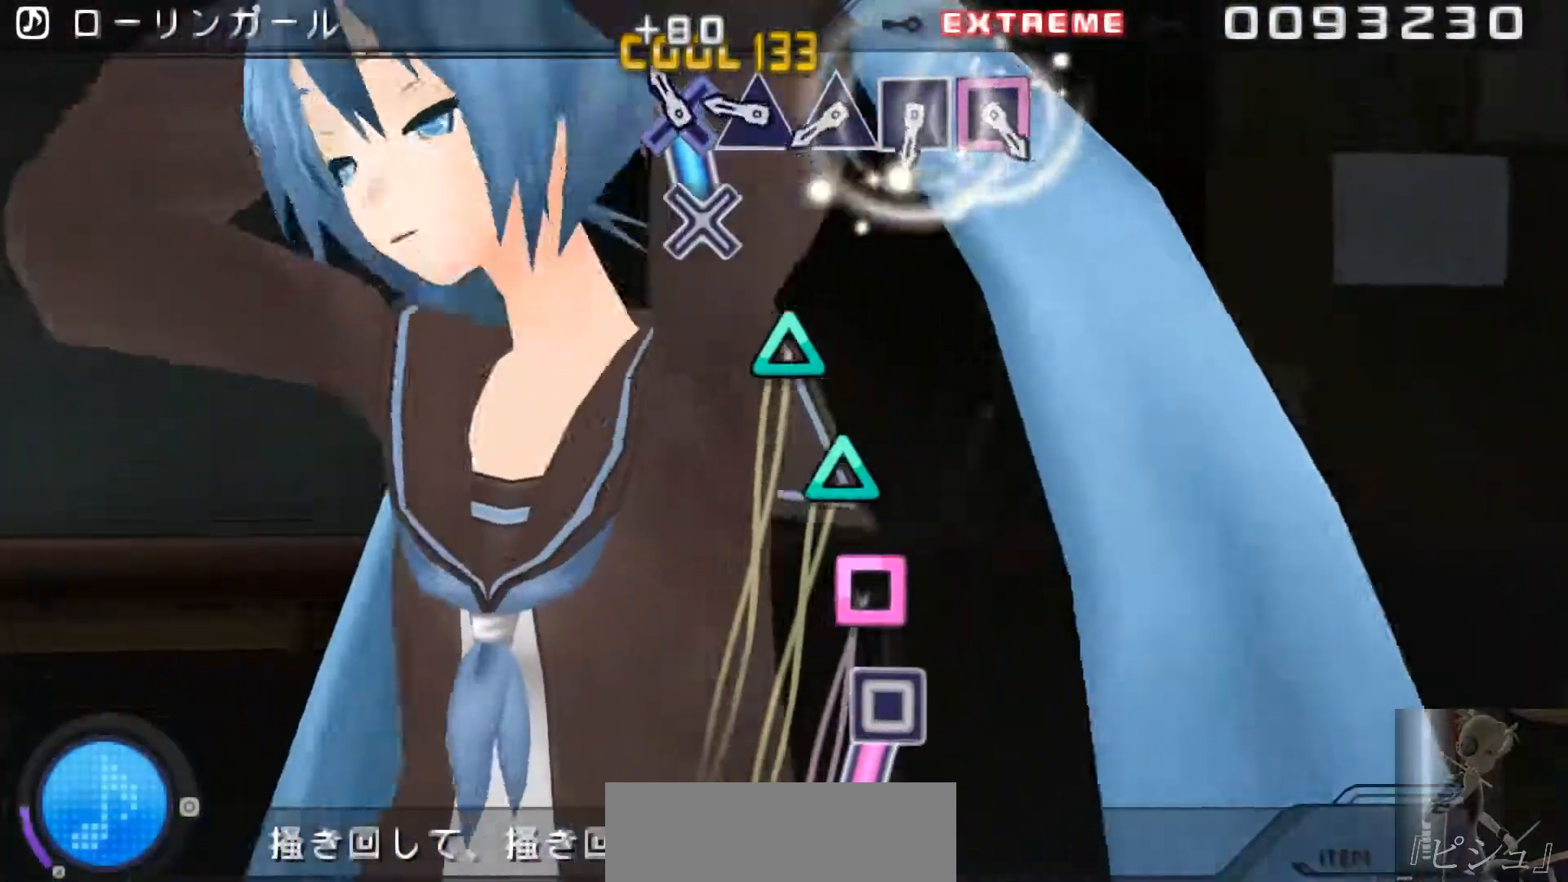
{"buttons": ["TRIANGLE"], "events": [[134, "CROSS", "up"], [251, "TRIANGLE", "down"], [351, "TRIANGLE", "up"], [418, "TRIANGLE", "down"]]}
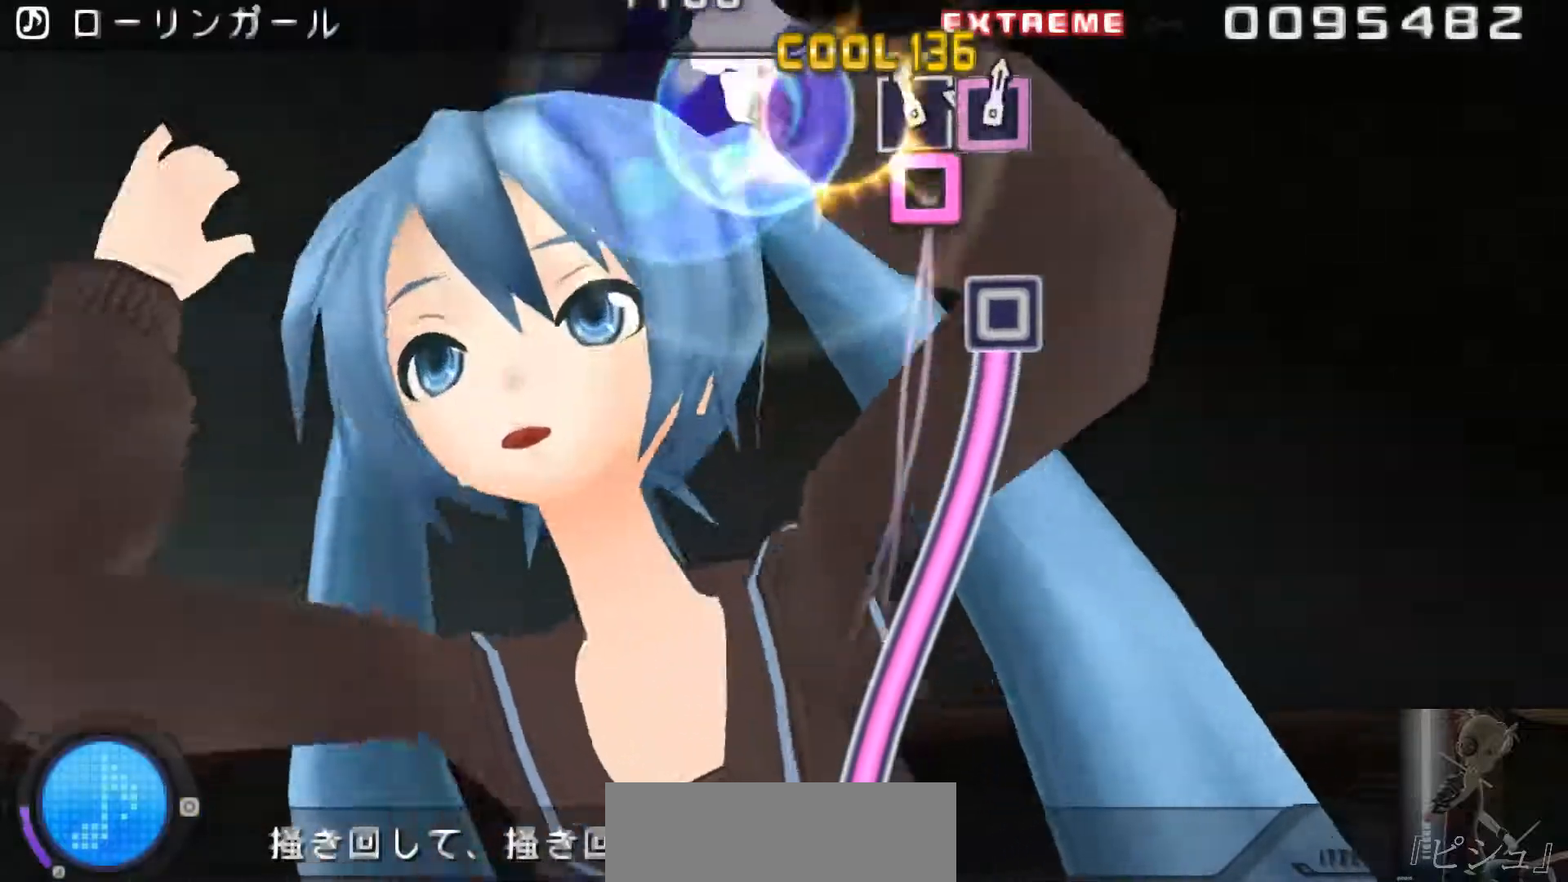
{"buttons": ["SQUARE"], "events": [[17, "TRIANGLE", "up"], [83, "SQUARE", "down"], [183, "SQUARE", "up"], [217, "SQUARE", "down"]]}
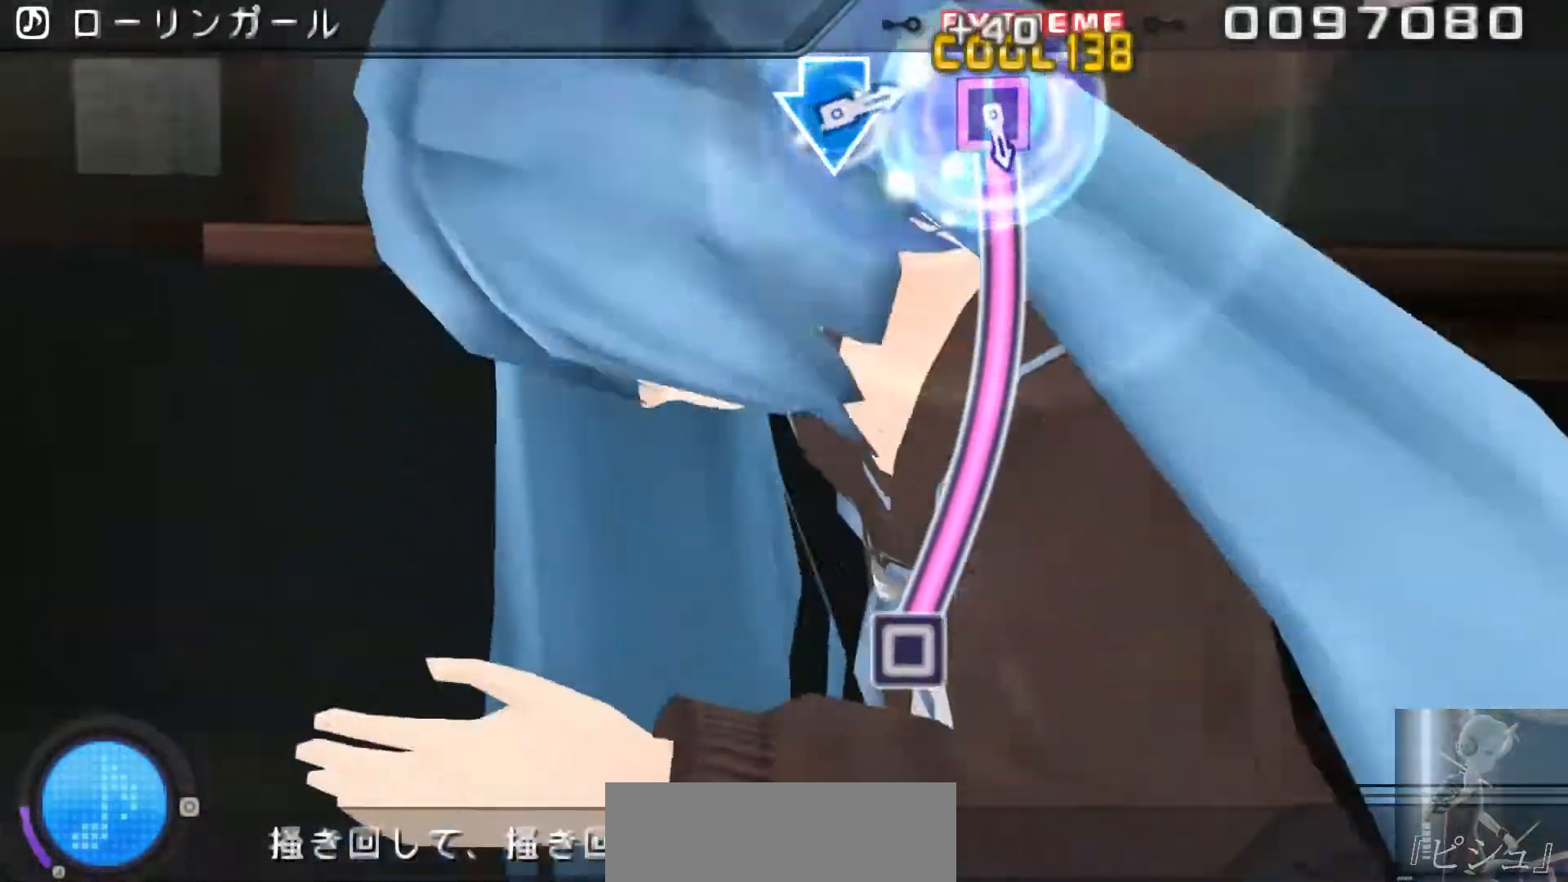
{"buttons": ["SQUARE"], "events": []}
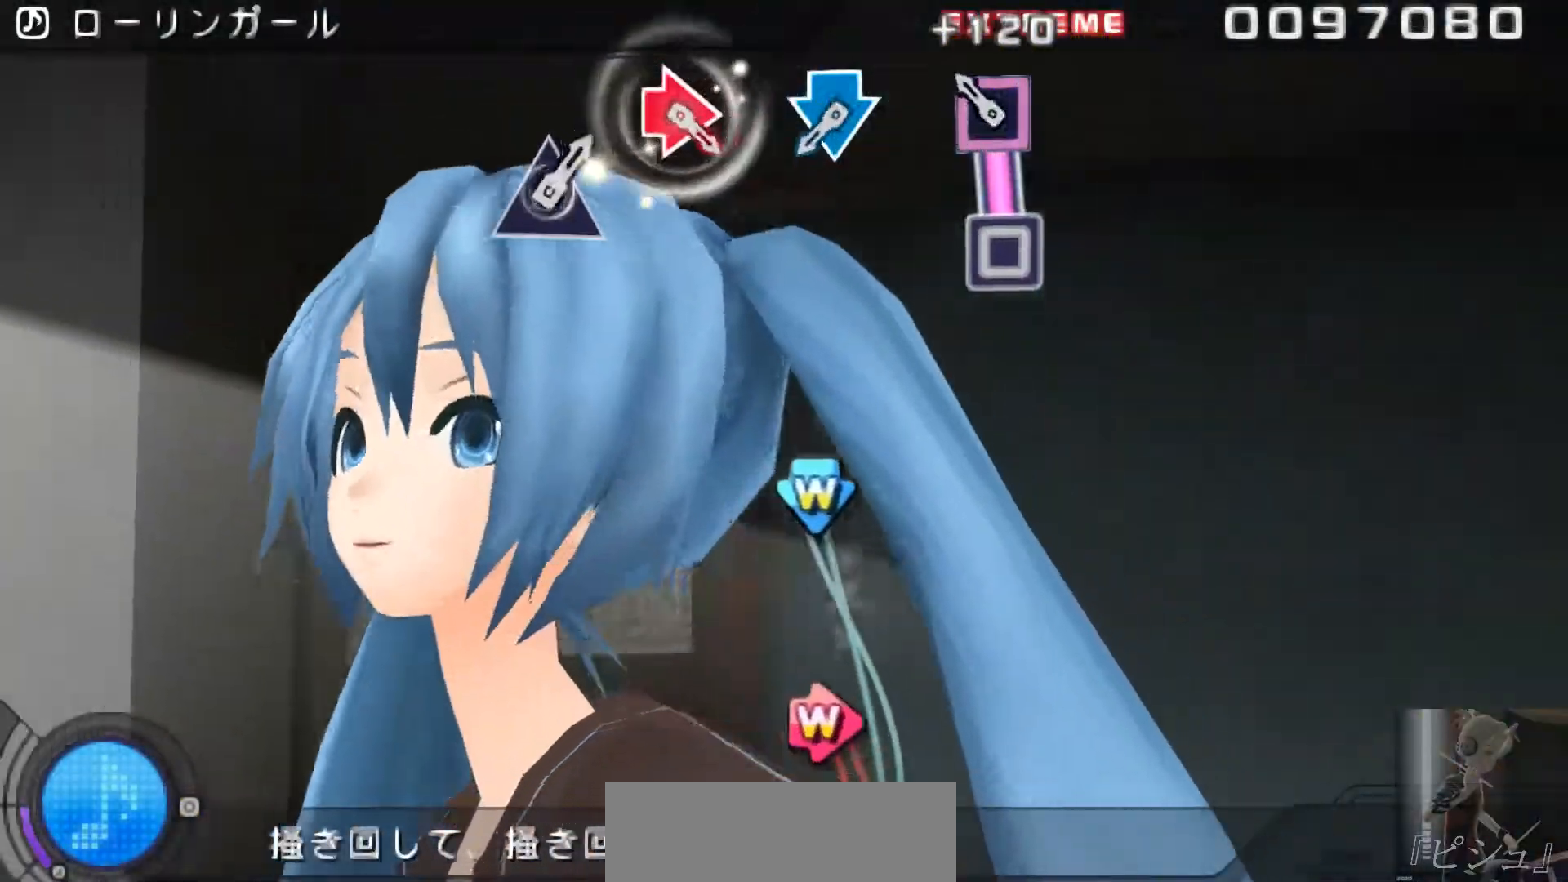
{"buttons": ["CROSS", "DPAD_DOWN"], "events": [[150, "SQUARE", "up"], [467, "CROSS", "down"], [484, "DPAD_DOWN", "down"]]}
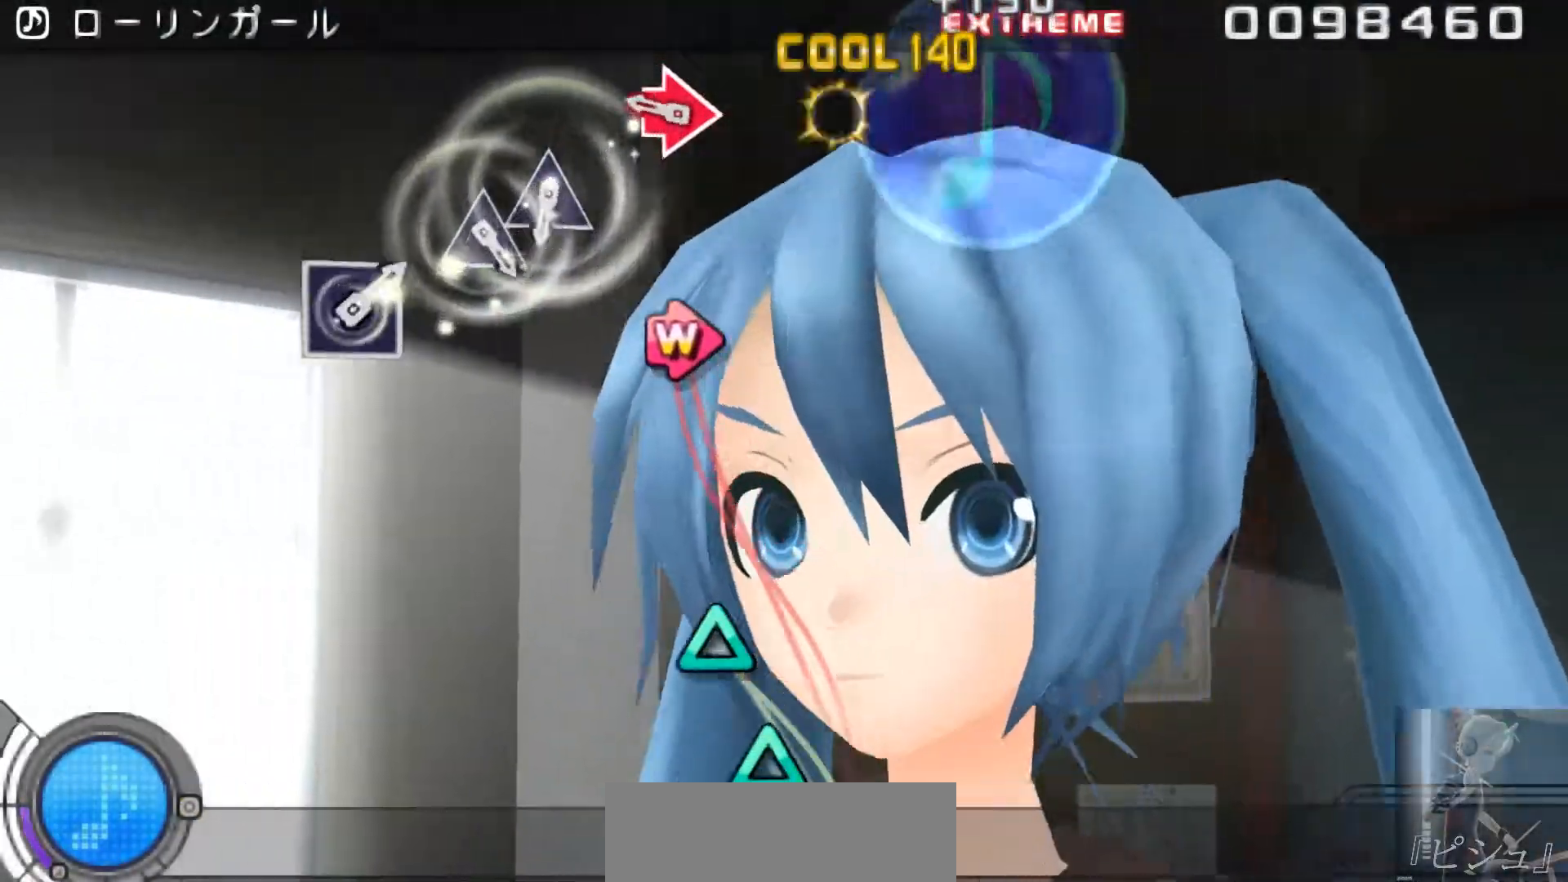
{"buttons": [], "events": [[67, "CROSS", "up"], [67, "DPAD_DOWN", "up"], [267, "CIRCLE", "down"], [267, "DPAD_RIGHT", "down"], [334, "CIRCLE", "up"], [367, "DPAD_RIGHT", "up"]]}
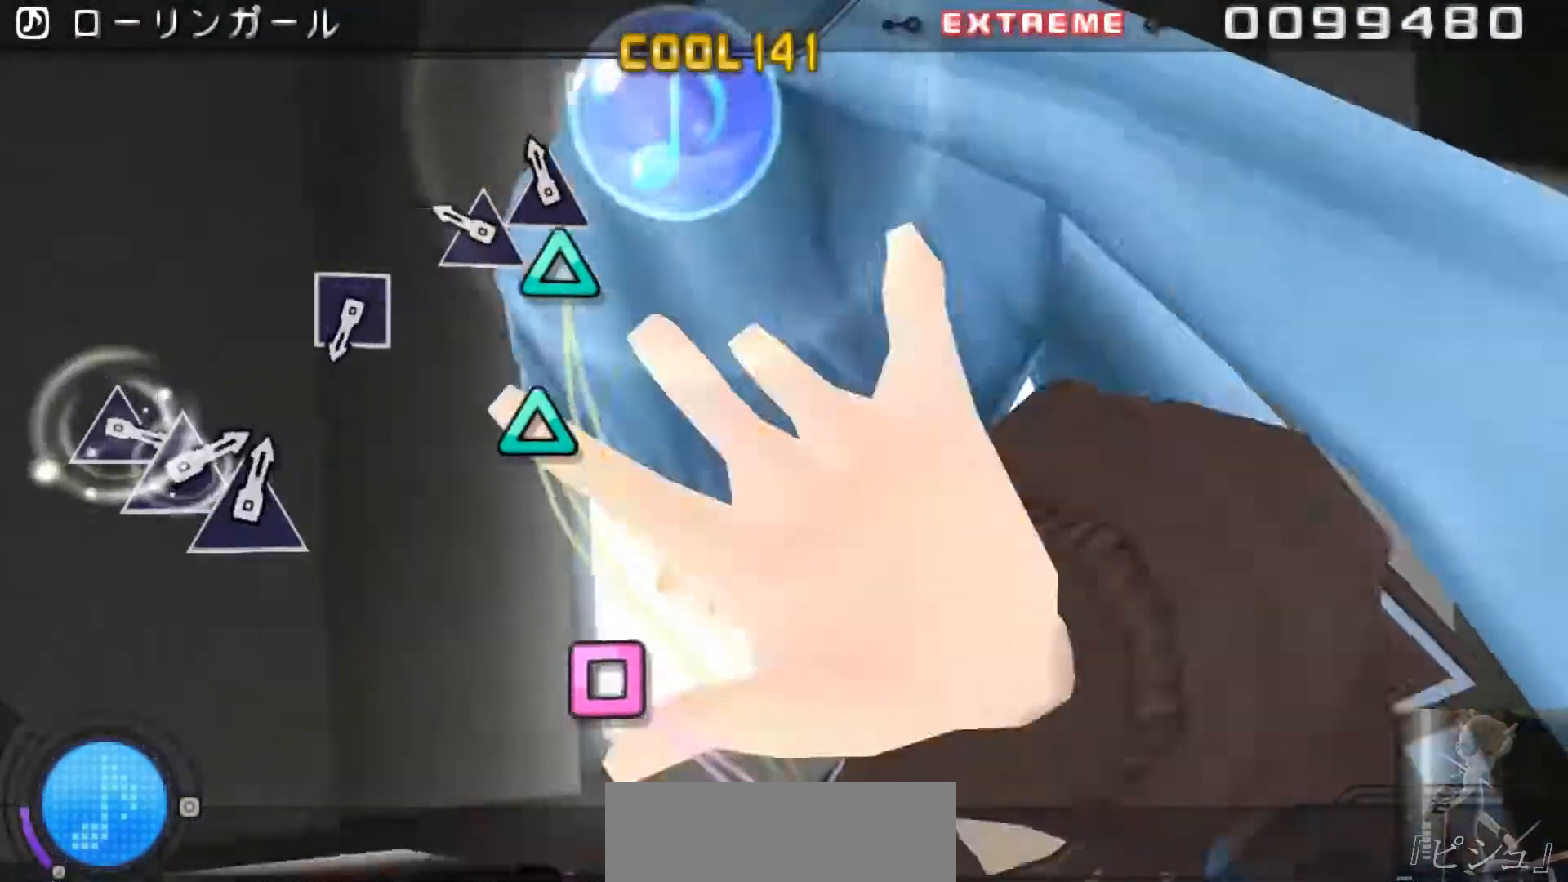
{"buttons": [], "events": [[67, "TRIANGLE", "down"], [133, "TRIANGLE", "up"], [234, "TRIANGLE", "down"], [334, "TRIANGLE", "up"]]}
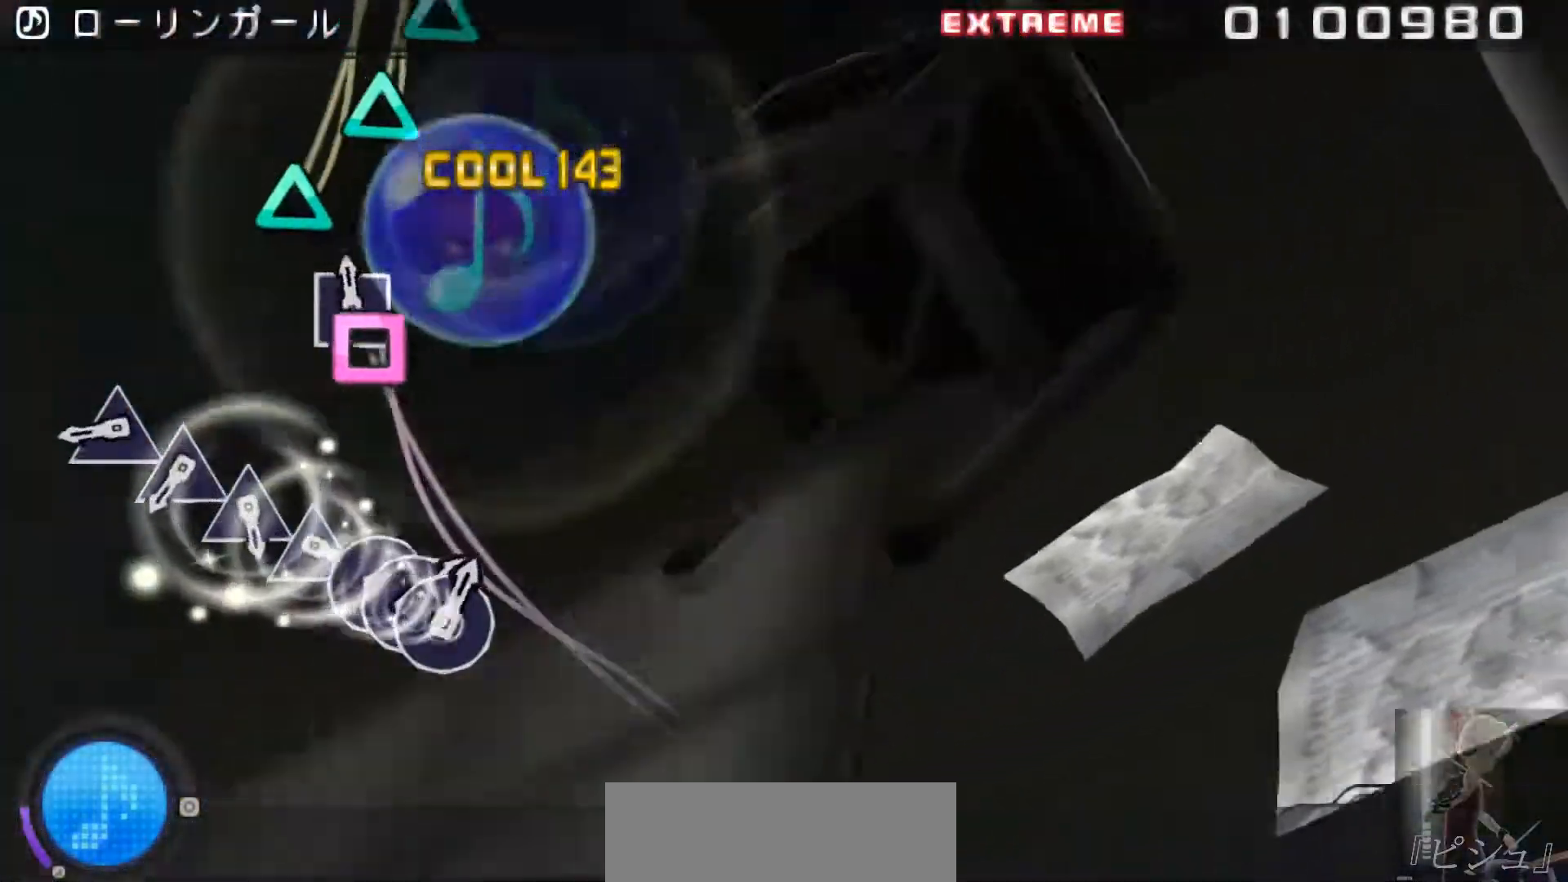
{"buttons": ["TRIANGLE"], "events": [[34, "SQUARE", "down"], [117, "SQUARE", "up"], [317, "TRIANGLE", "down"], [384, "TRIANGLE", "up"], [484, "TRIANGLE", "down"]]}
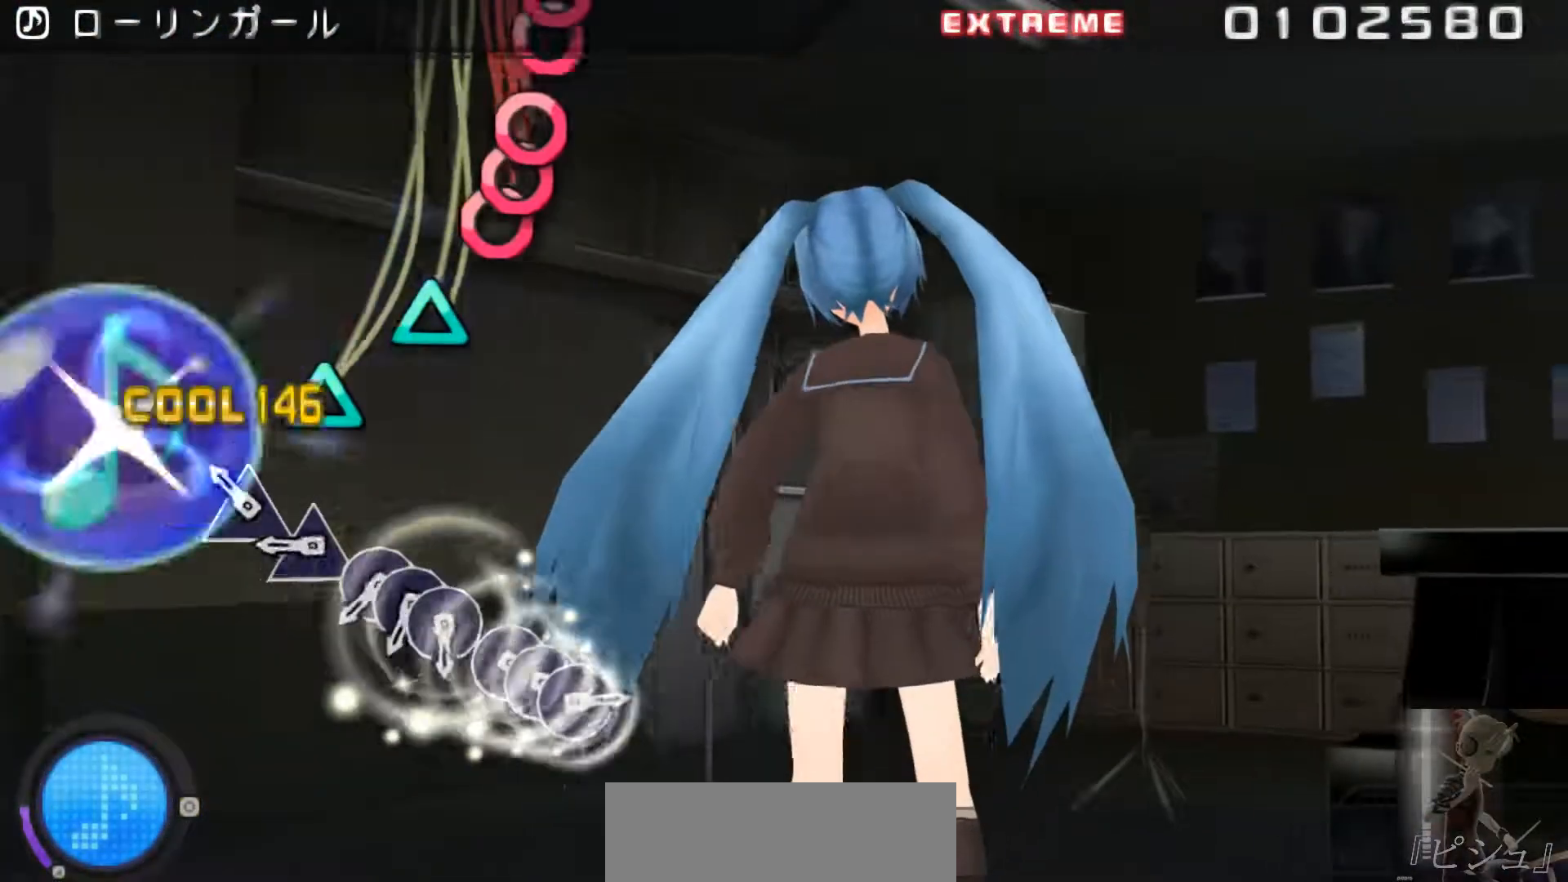
{"buttons": ["CIRCLE"], "events": [[50, "TRIANGLE", "up"], [117, "TRIANGLE", "down"], [217, "TRIANGLE", "up"], [284, "TRIANGLE", "down"], [384, "TRIANGLE", "up"], [484, "CIRCLE", "down"]]}
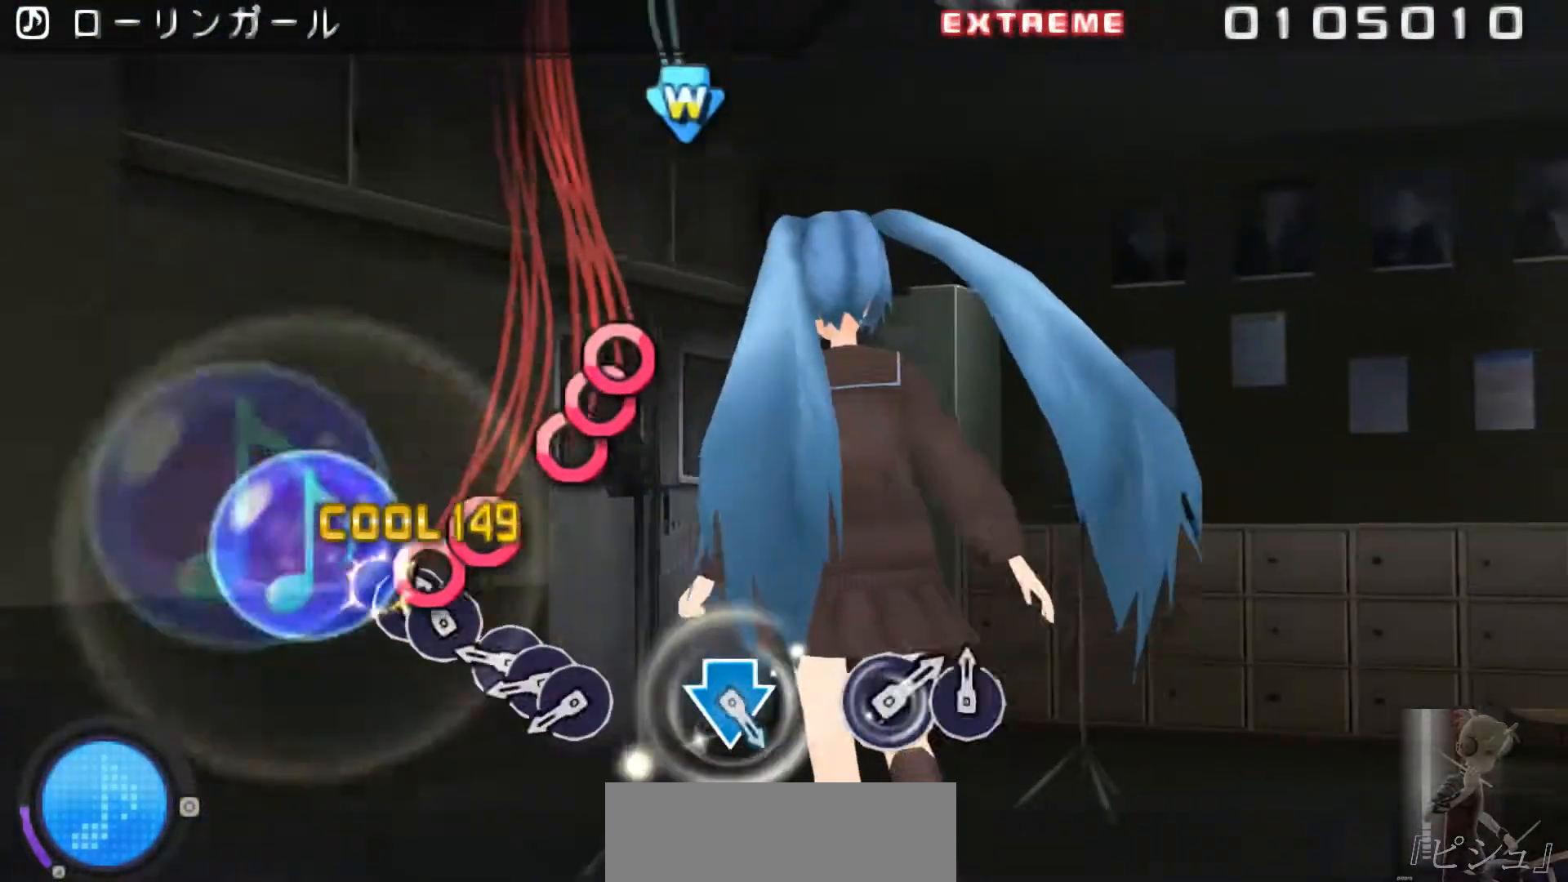
{"buttons": ["CIRCLE"], "events": [[51, "CIRCLE", "up"], [51, "DPAD_RIGHT", "down"], [117, "CIRCLE", "down"], [151, "DPAD_RIGHT", "up"], [217, "CIRCLE", "up"], [284, "CIRCLE", "down"], [351, "DPAD_RIGHT", "down"], [384, "CIRCLE", "up"], [451, "CIRCLE", "down"], [451, "DPAD_RIGHT", "up"]]}
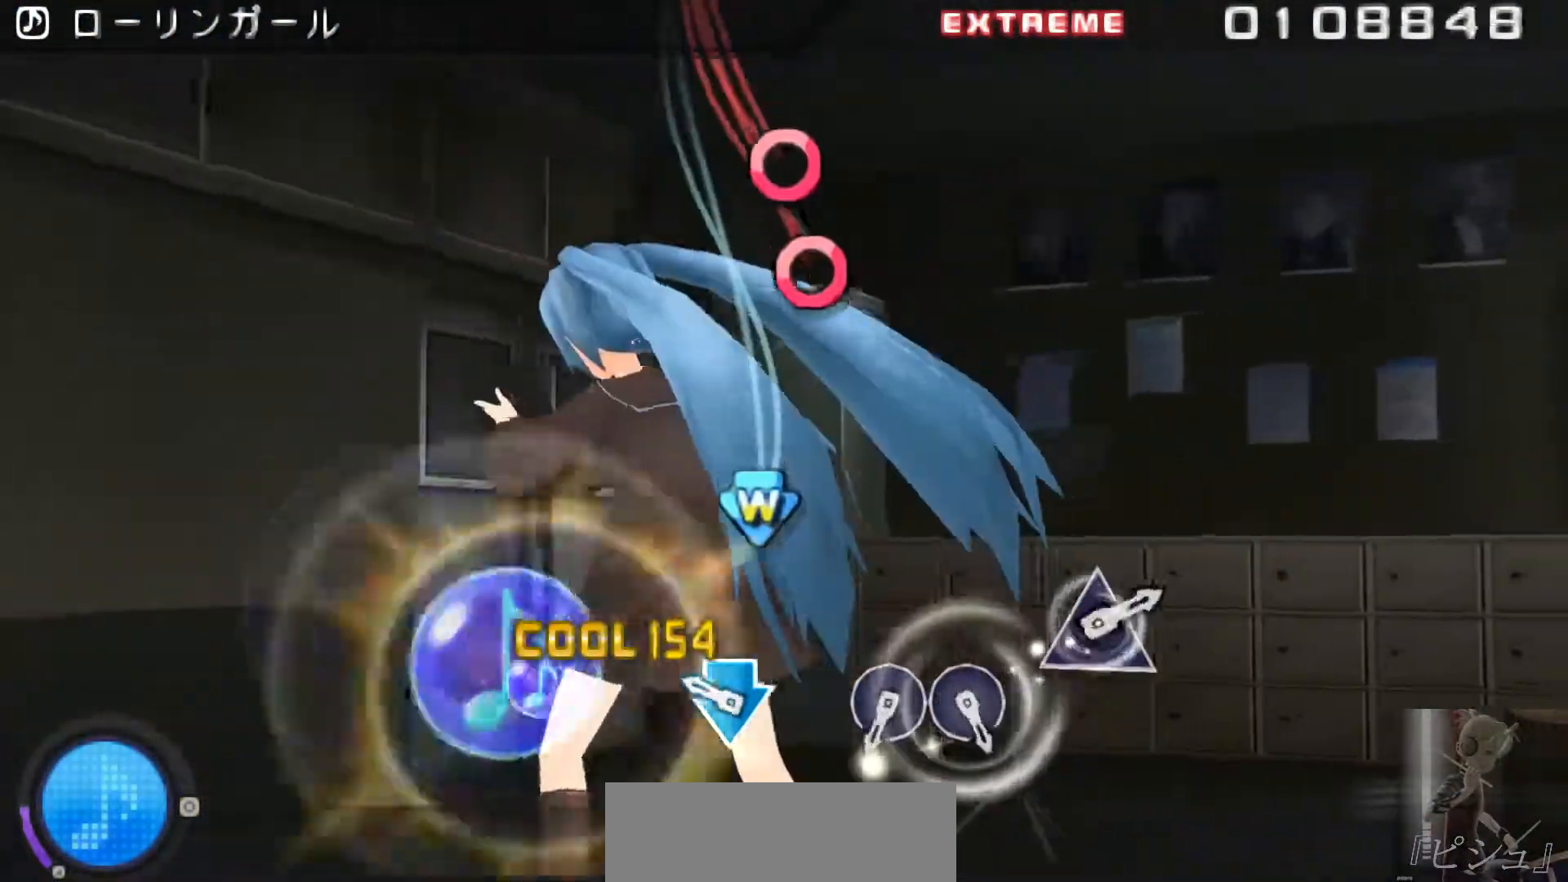
{"buttons": [], "events": [[50, "CIRCLE", "up"], [200, "DPAD_DOWN", "down"], [250, "CROSS", "down"], [317, "CROSS", "up"], [317, "DPAD_DOWN", "up"]]}
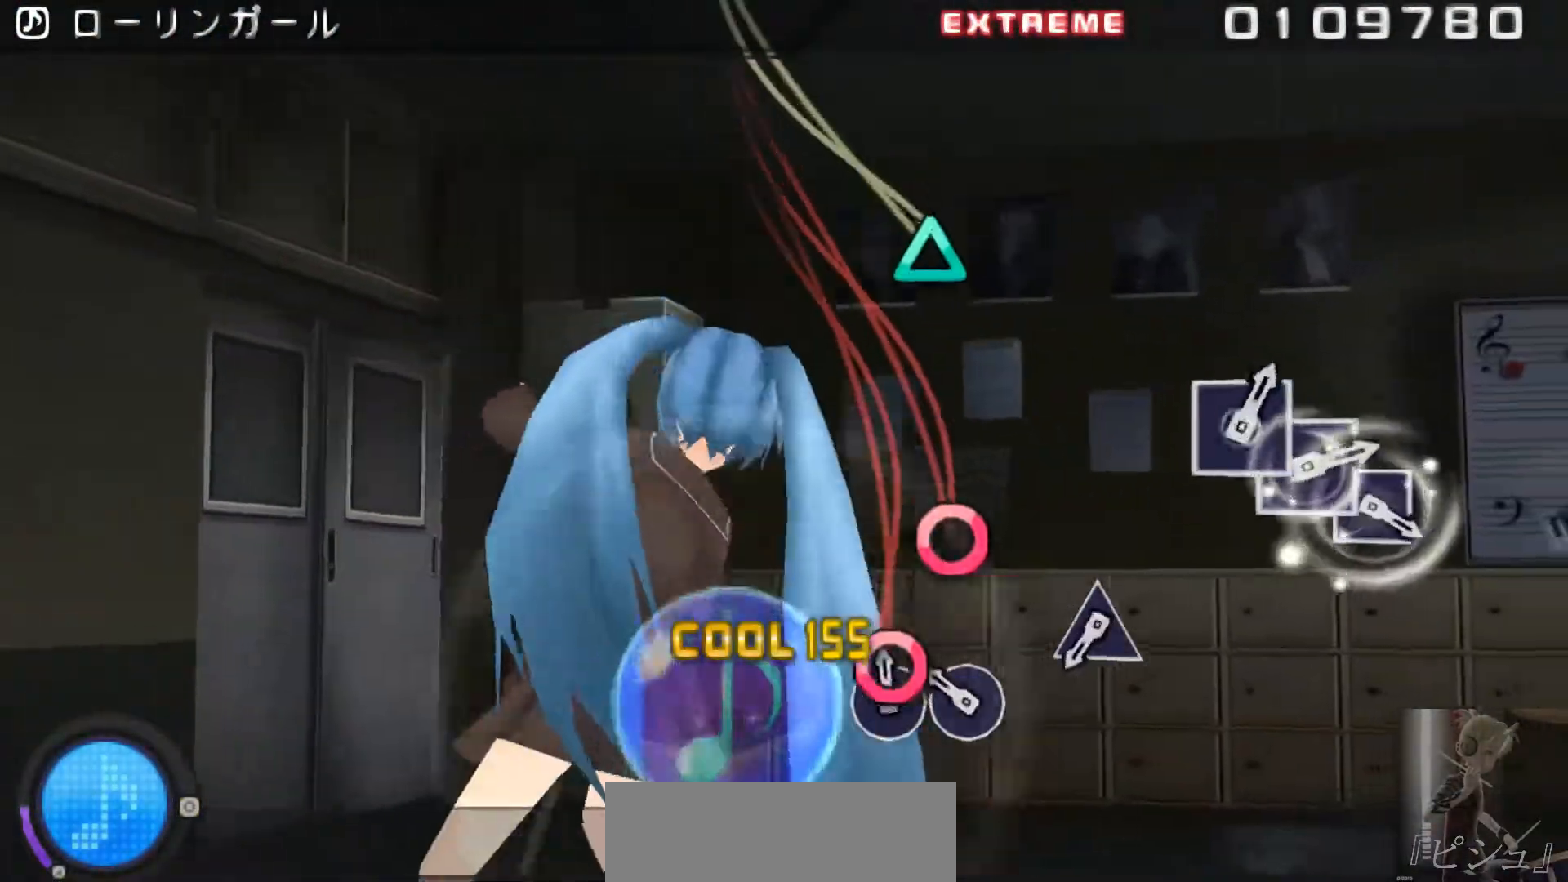
{"buttons": [], "events": [[34, "CIRCLE", "down"], [101, "CIRCLE", "up"], [201, "CIRCLE", "down"], [267, "CIRCLE", "up"]]}
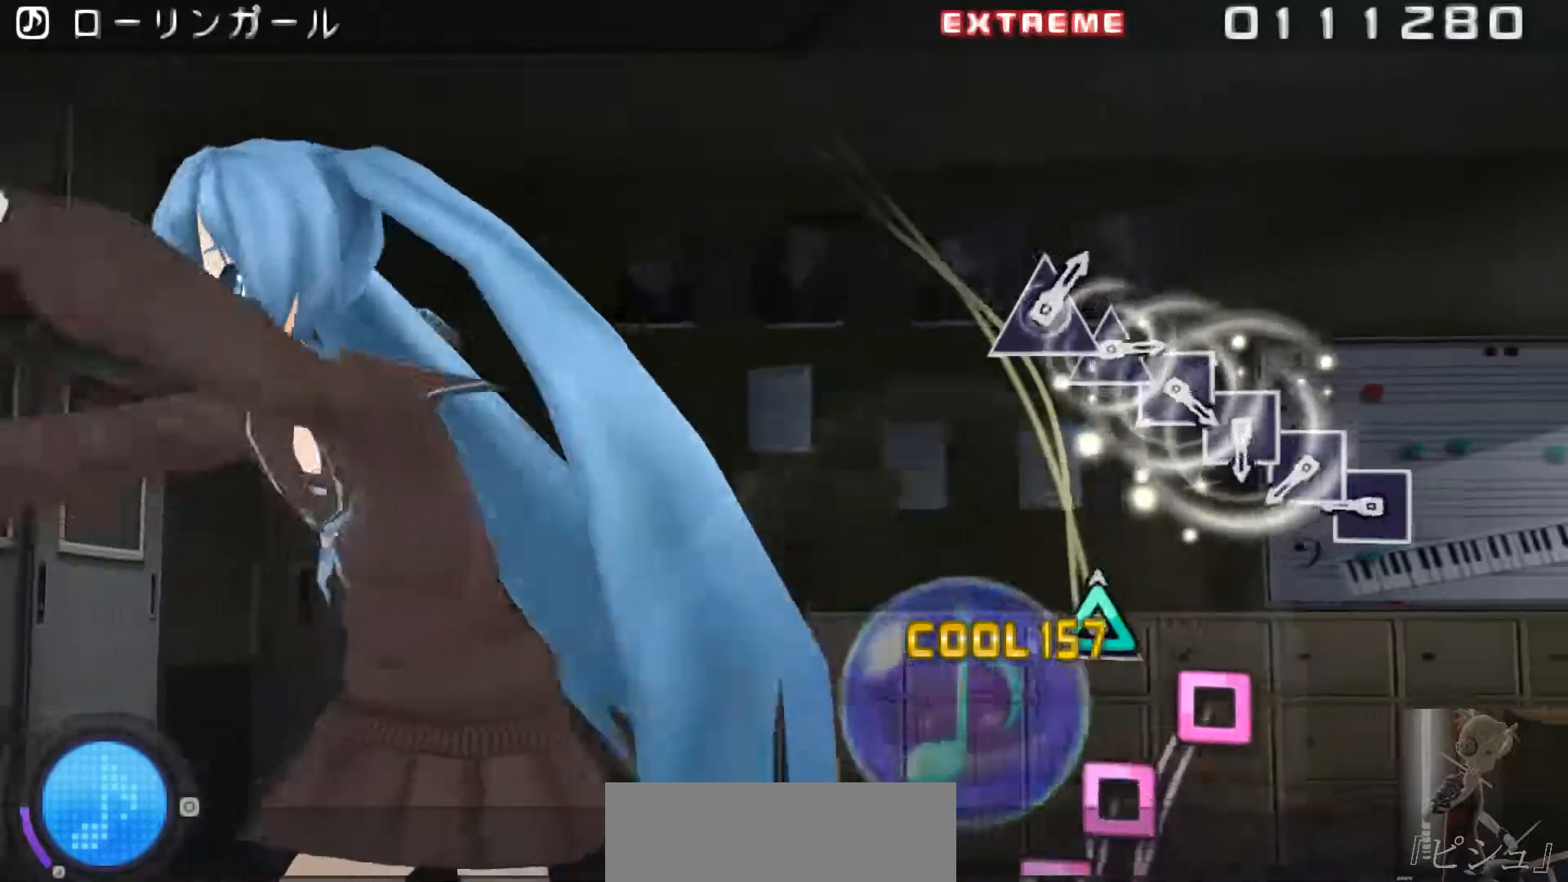
{"buttons": ["SQUARE"], "events": [[33, "TRIANGLE", "down"], [100, "TRIANGLE", "up"], [300, "SQUARE", "down"], [367, "SQUARE", "up"], [467, "SQUARE", "down"]]}
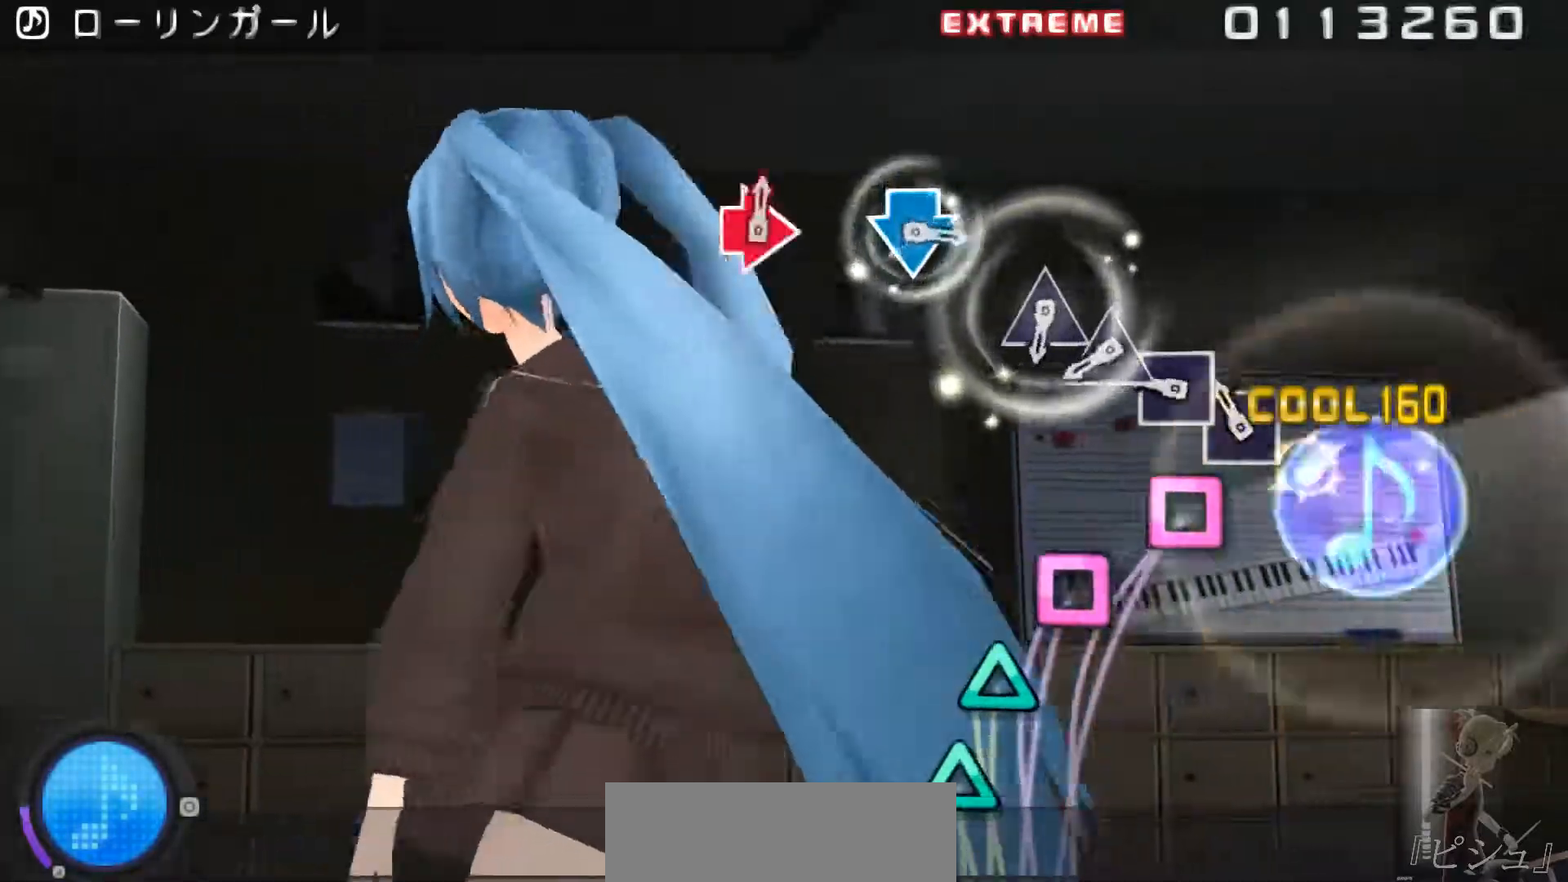
{"buttons": [], "events": [[34, "SQUARE", "up"], [101, "SQUARE", "down"], [201, "SQUARE", "up"], [251, "SQUARE", "down"], [317, "SQUARE", "up"], [418, "TRIANGLE", "down"], [484, "TRIANGLE", "up"]]}
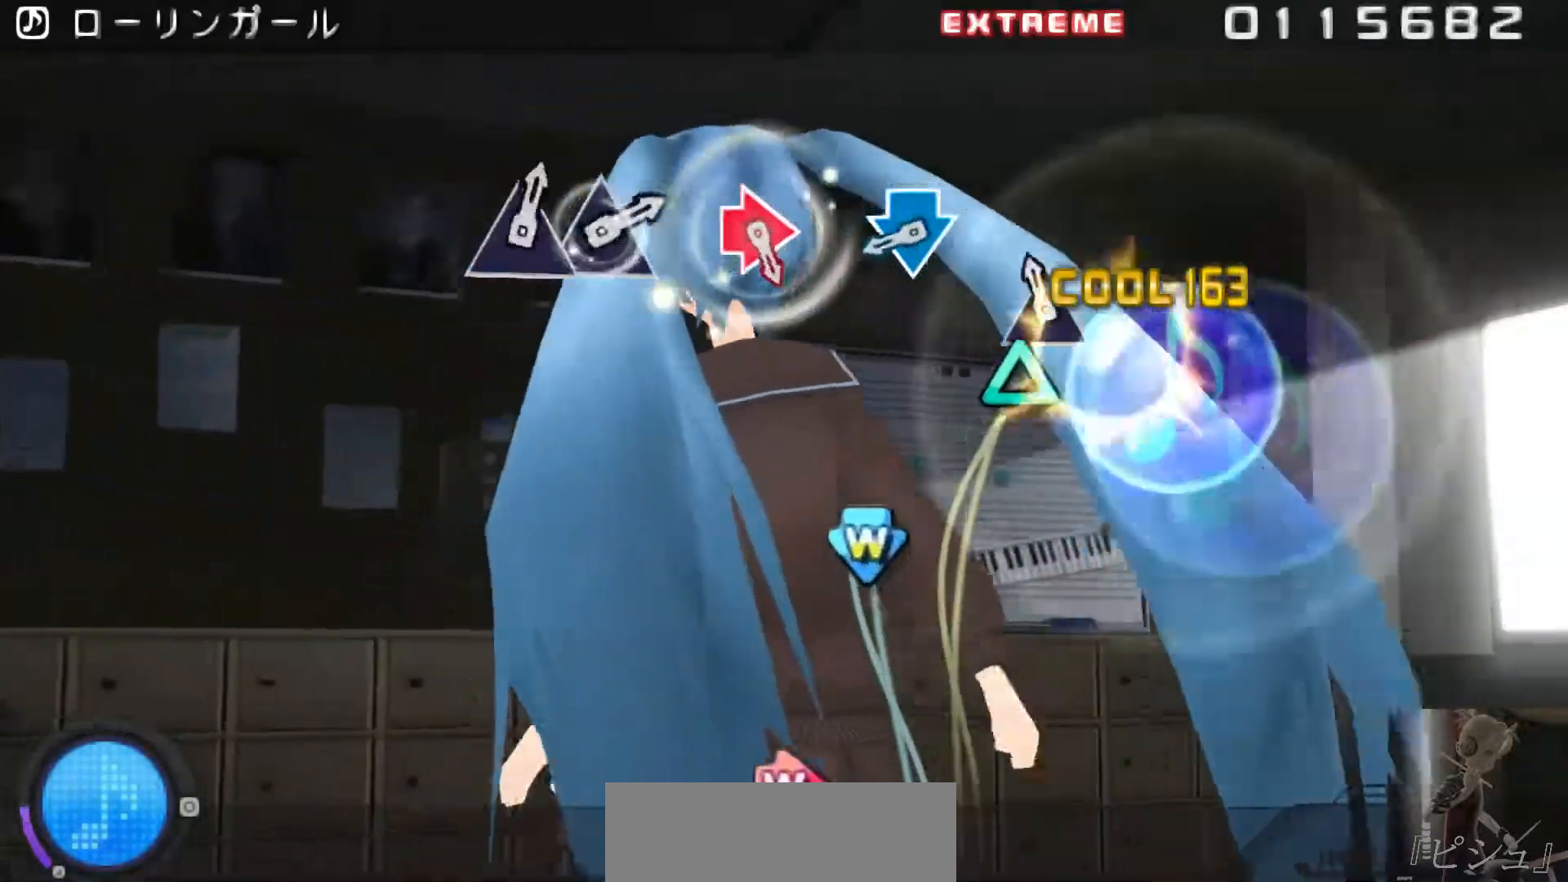
{"buttons": [], "events": [[67, "TRIANGLE", "down"], [183, "TRIANGLE", "up"], [384, "CROSS", "down"], [384, "DPAD_DOWN", "down"], [450, "DPAD_DOWN", "up"], [484, "CROSS", "up"]]}
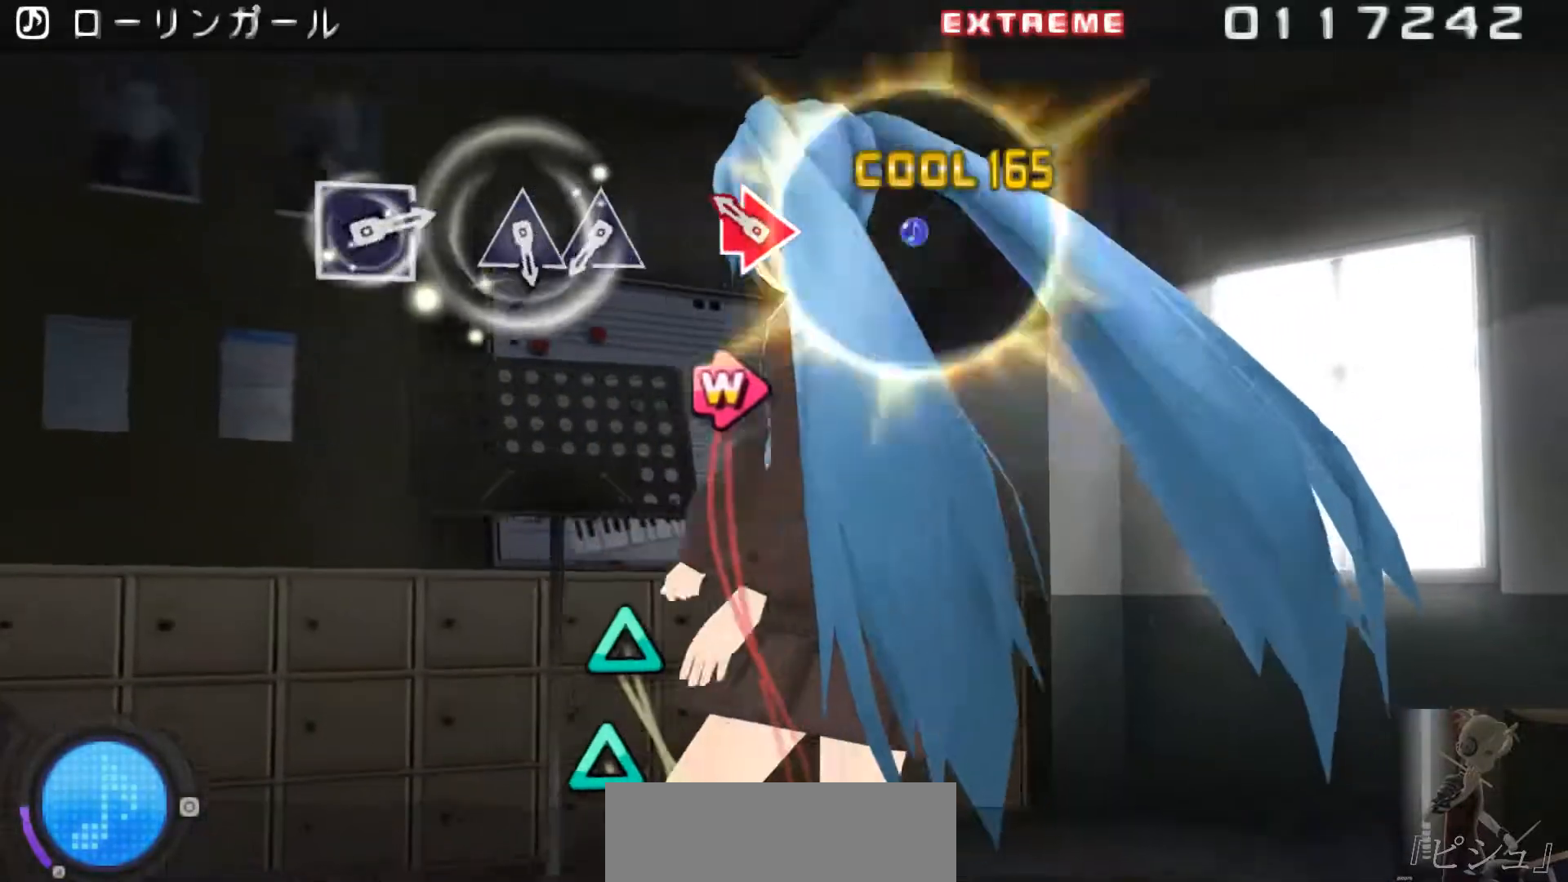
{"buttons": [], "events": [[184, "CIRCLE", "down"], [184, "DPAD_RIGHT", "down"], [251, "CIRCLE", "up"], [284, "DPAD_RIGHT", "up"]]}